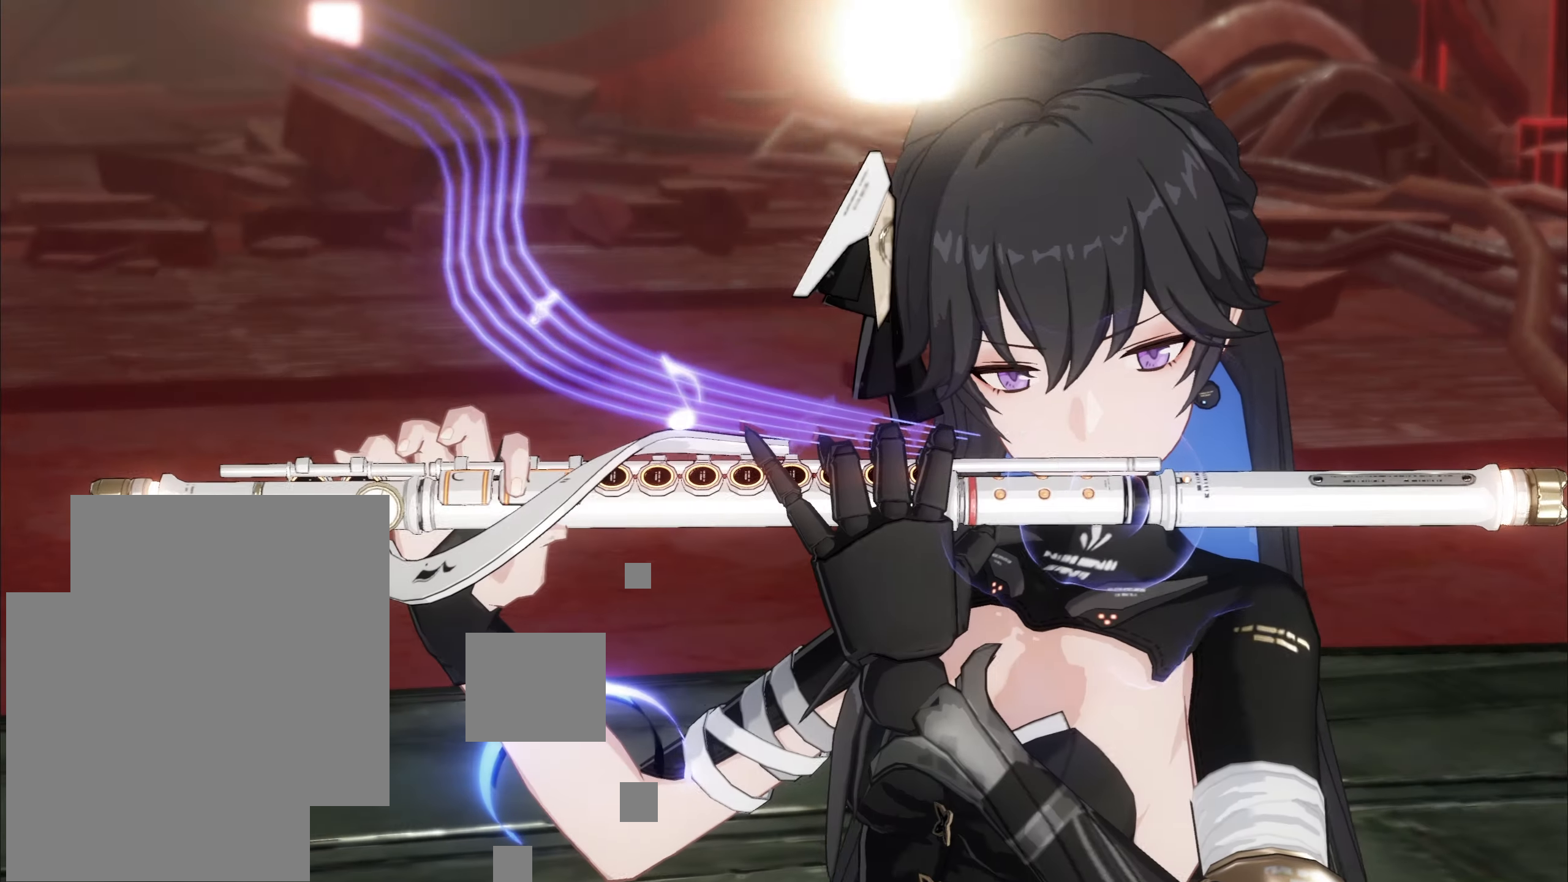
Gameplay with a controller (Xbox layout); each line is a JSON object with the inputs held at the frame after it. "events" lists button and stick changes between this image and that frame as [ms after this image, input, new state], when the widget could be followed in between. Not read: right_stick.
{"buttons": [], "left_stick": "center", "events": []}
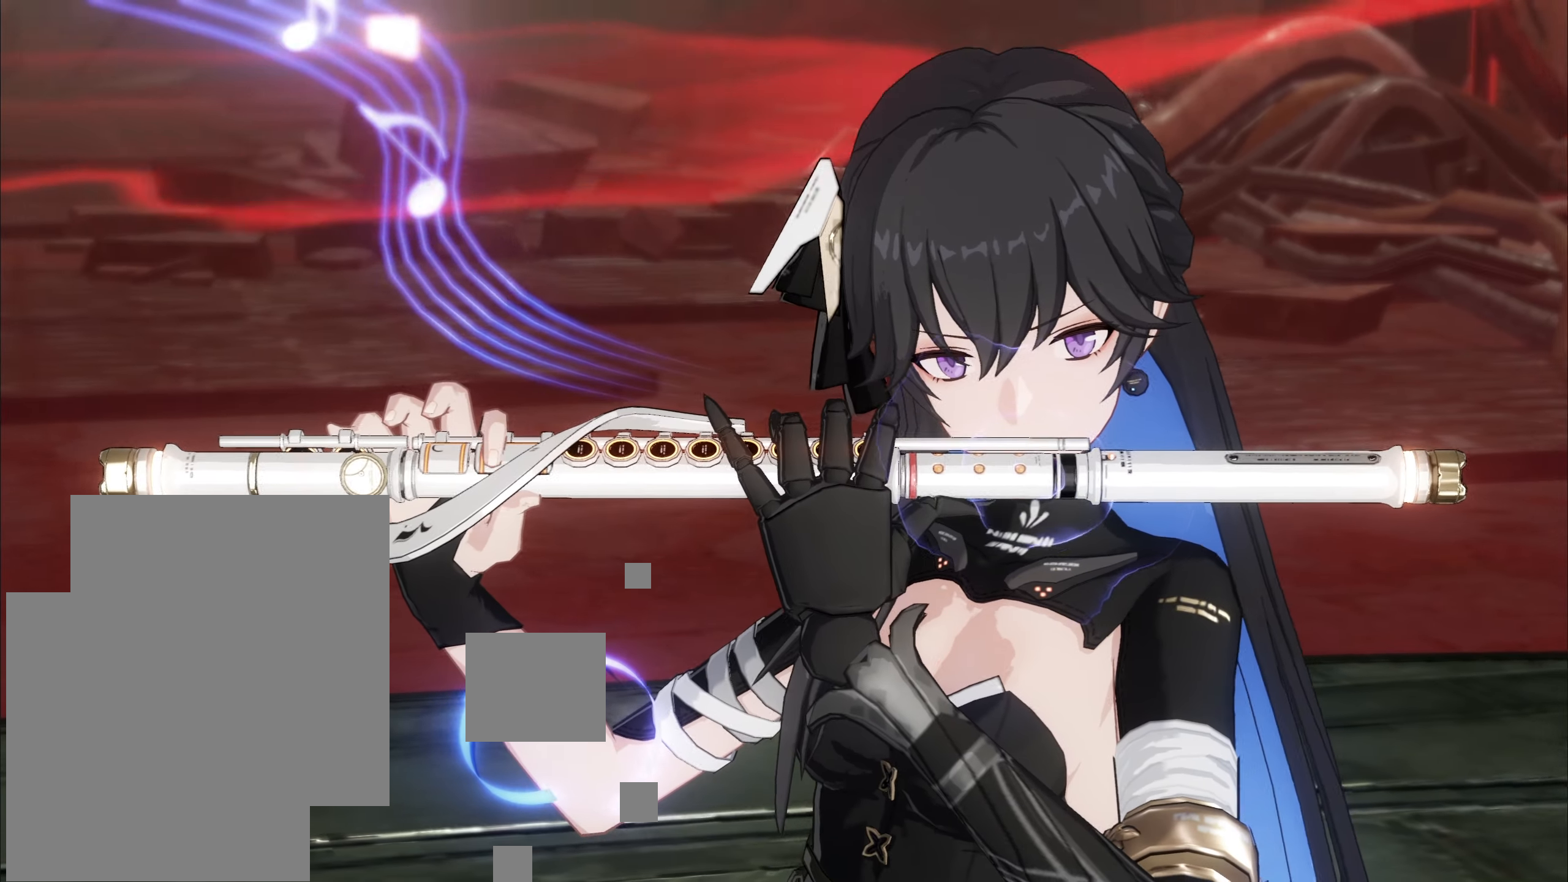
{"buttons": [], "left_stick": "center", "events": []}
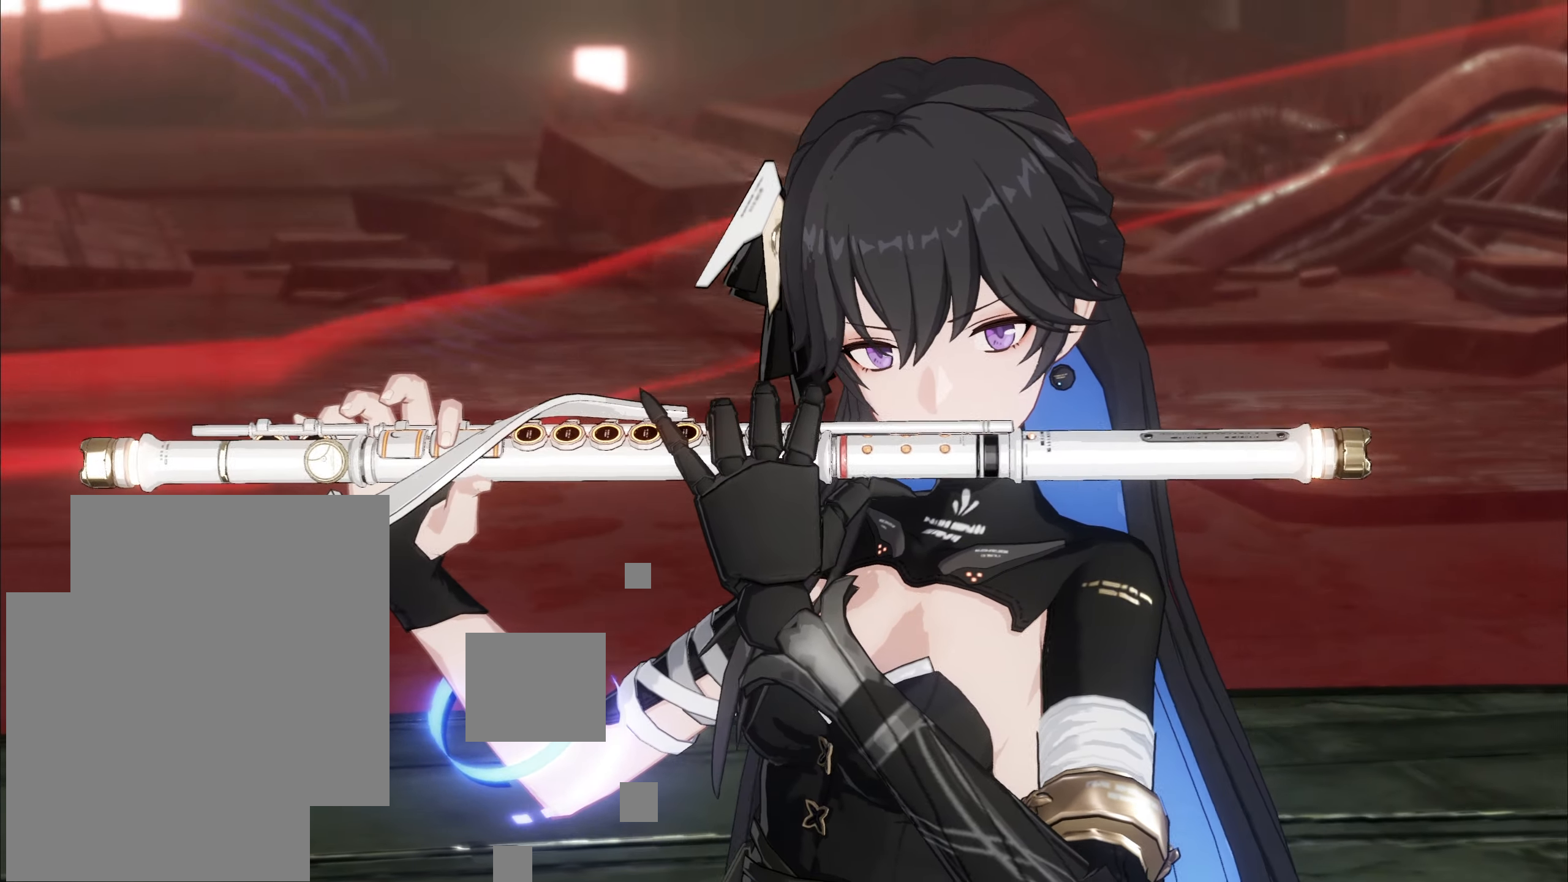
{"buttons": [], "left_stick": "center", "events": []}
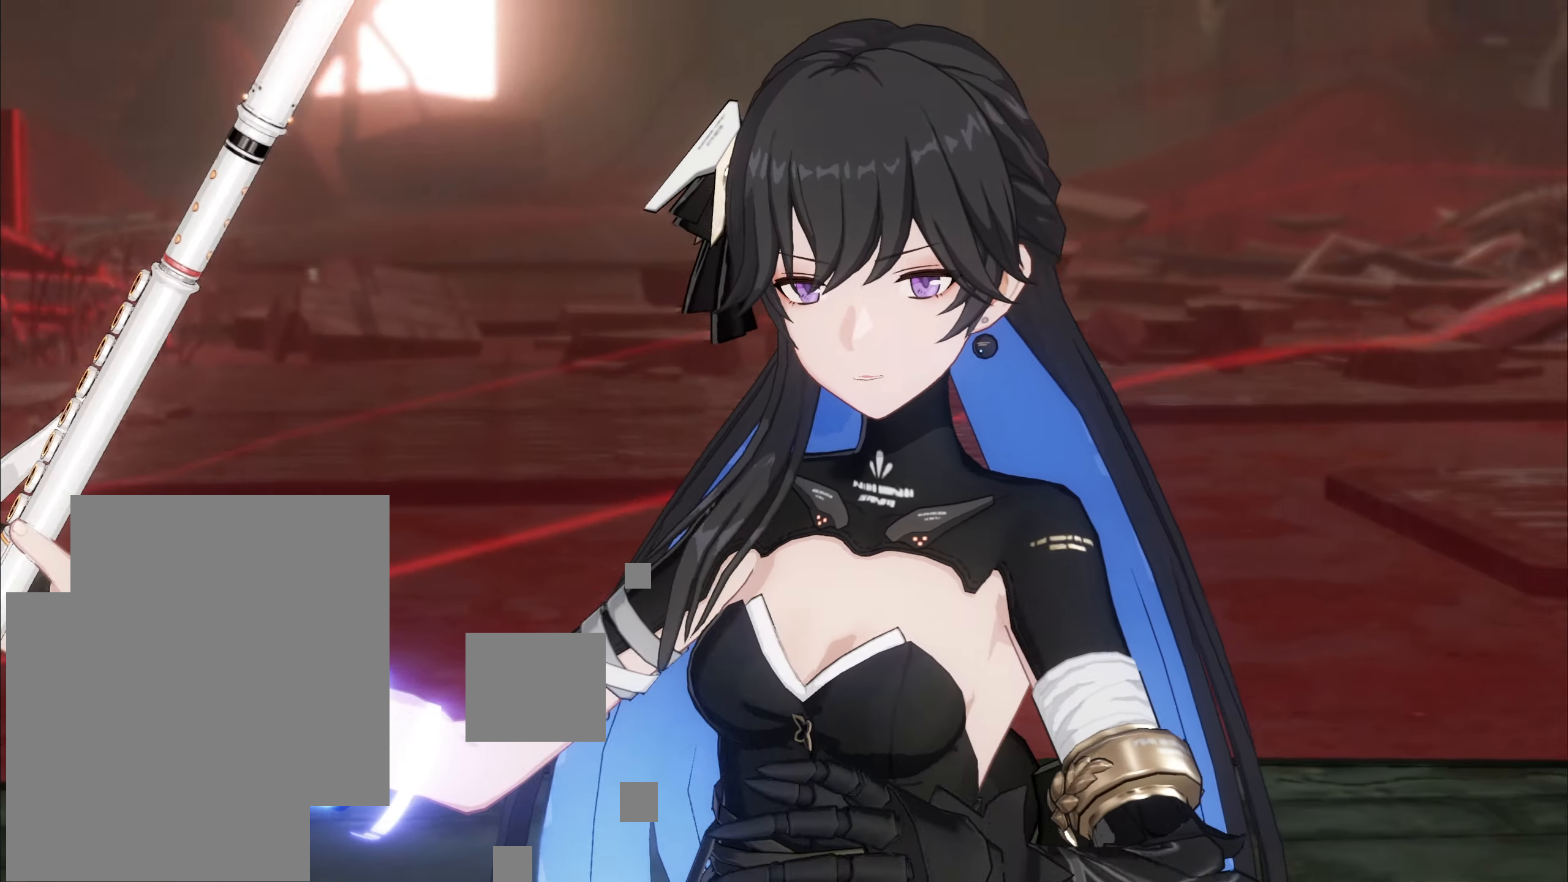
{"buttons": [], "left_stick": "center", "events": []}
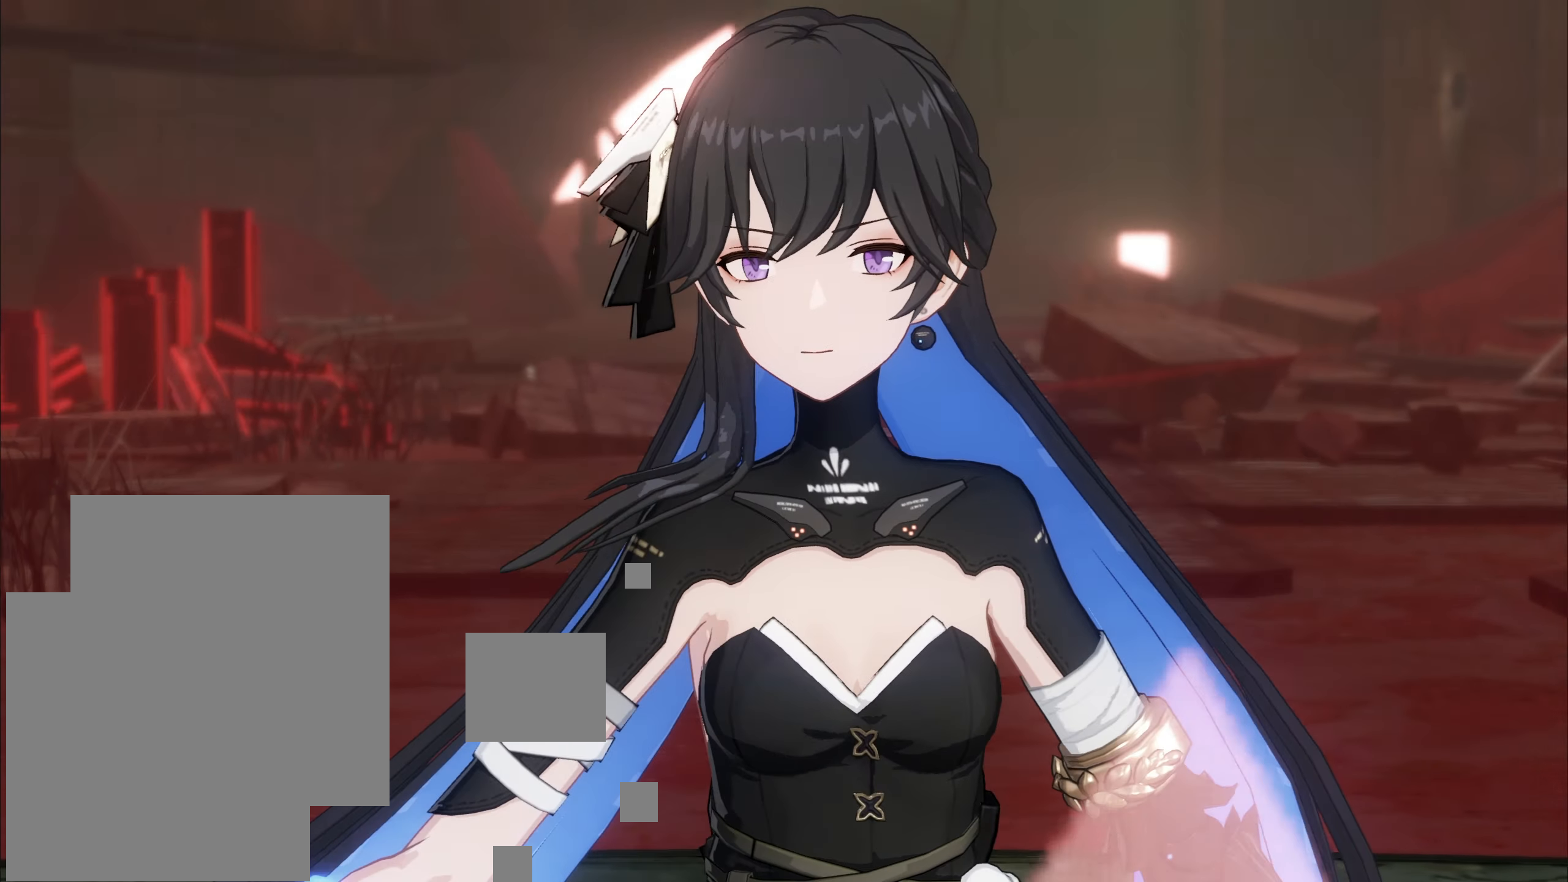
{"buttons": [], "left_stick": "center", "events": []}
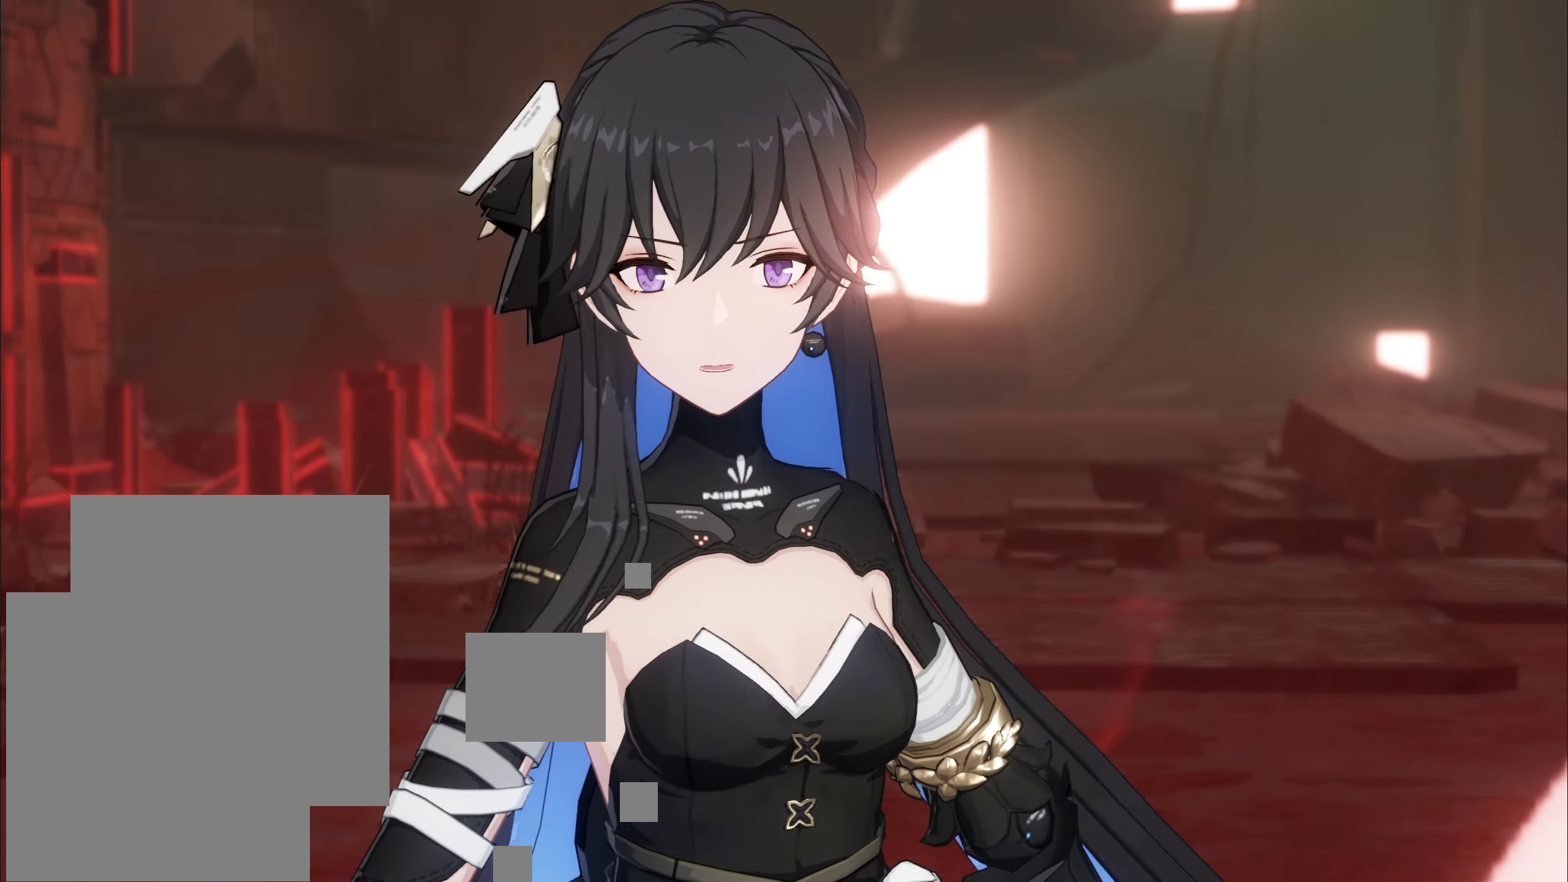
{"buttons": [], "left_stick": "center", "events": []}
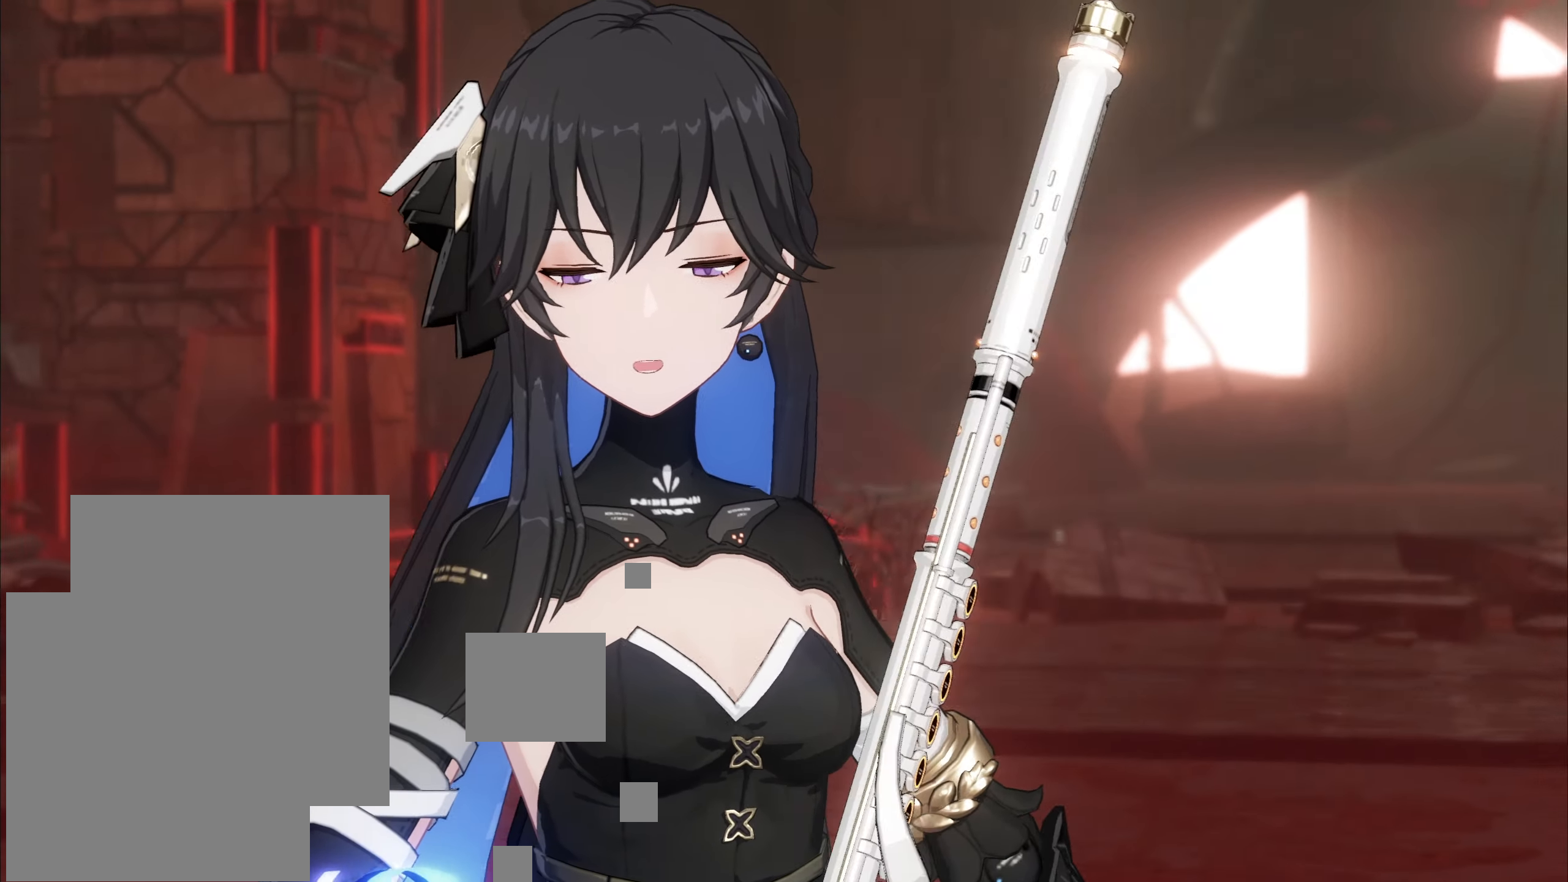
{"buttons": [], "left_stick": "center", "events": []}
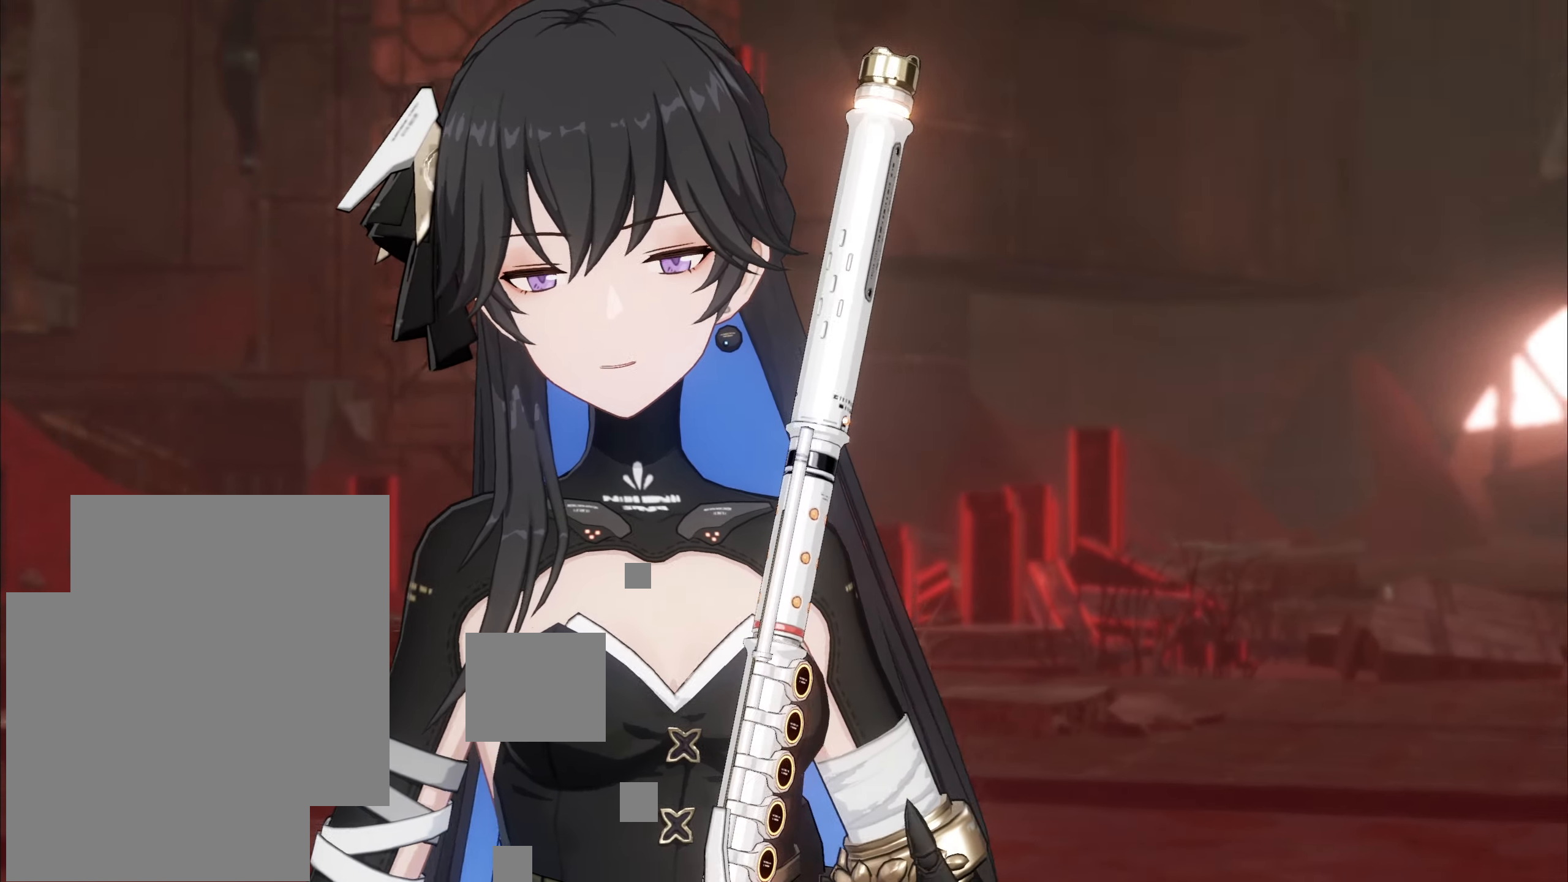
{"buttons": [], "left_stick": "center", "events": []}
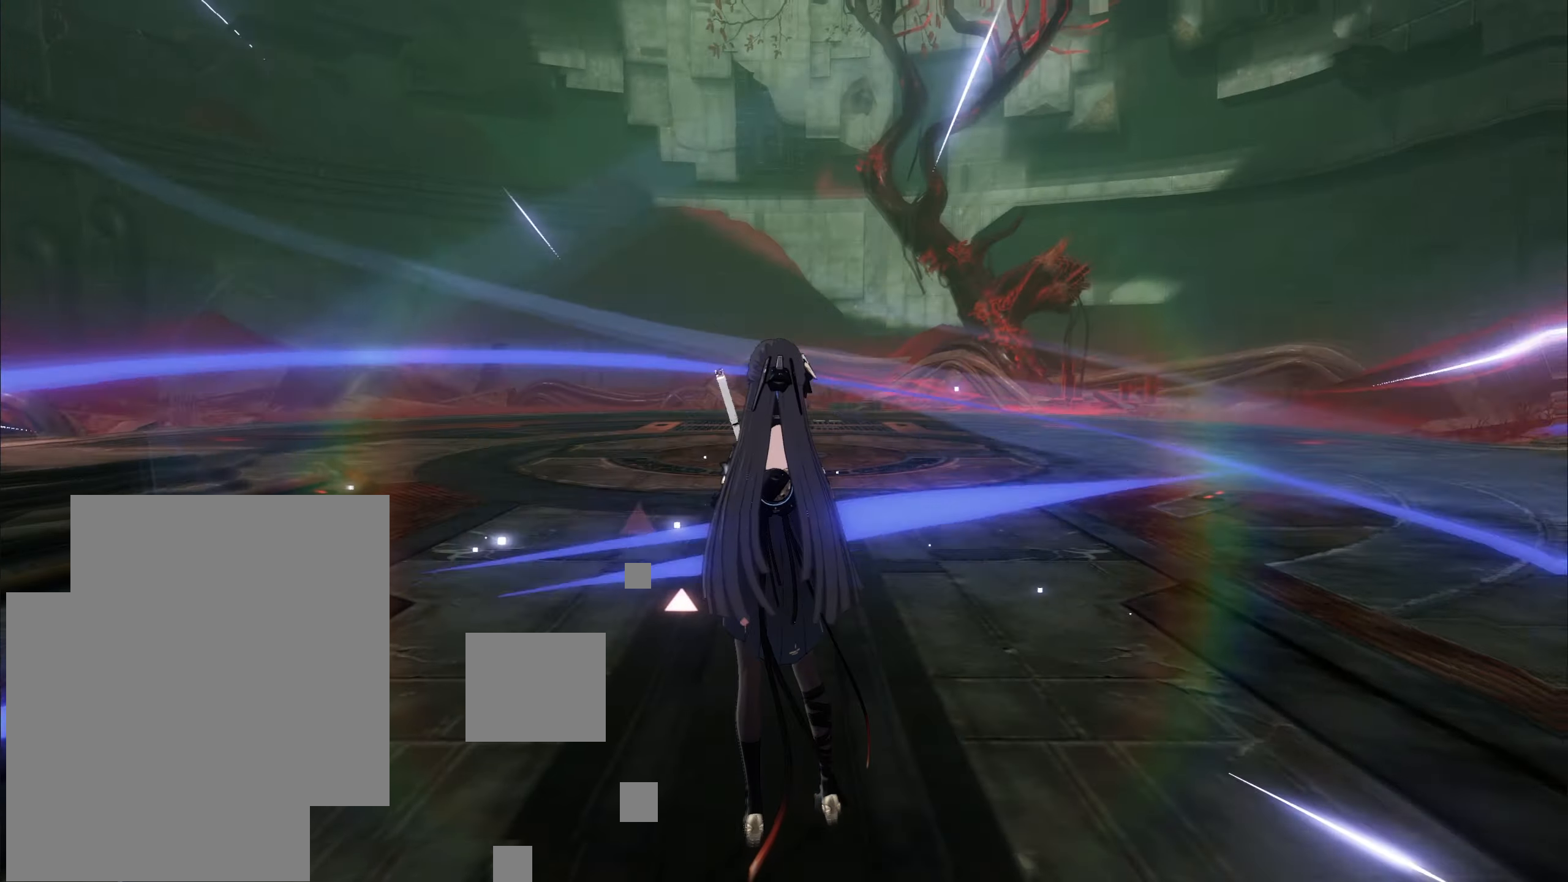
{"buttons": [], "left_stick": "center", "events": []}
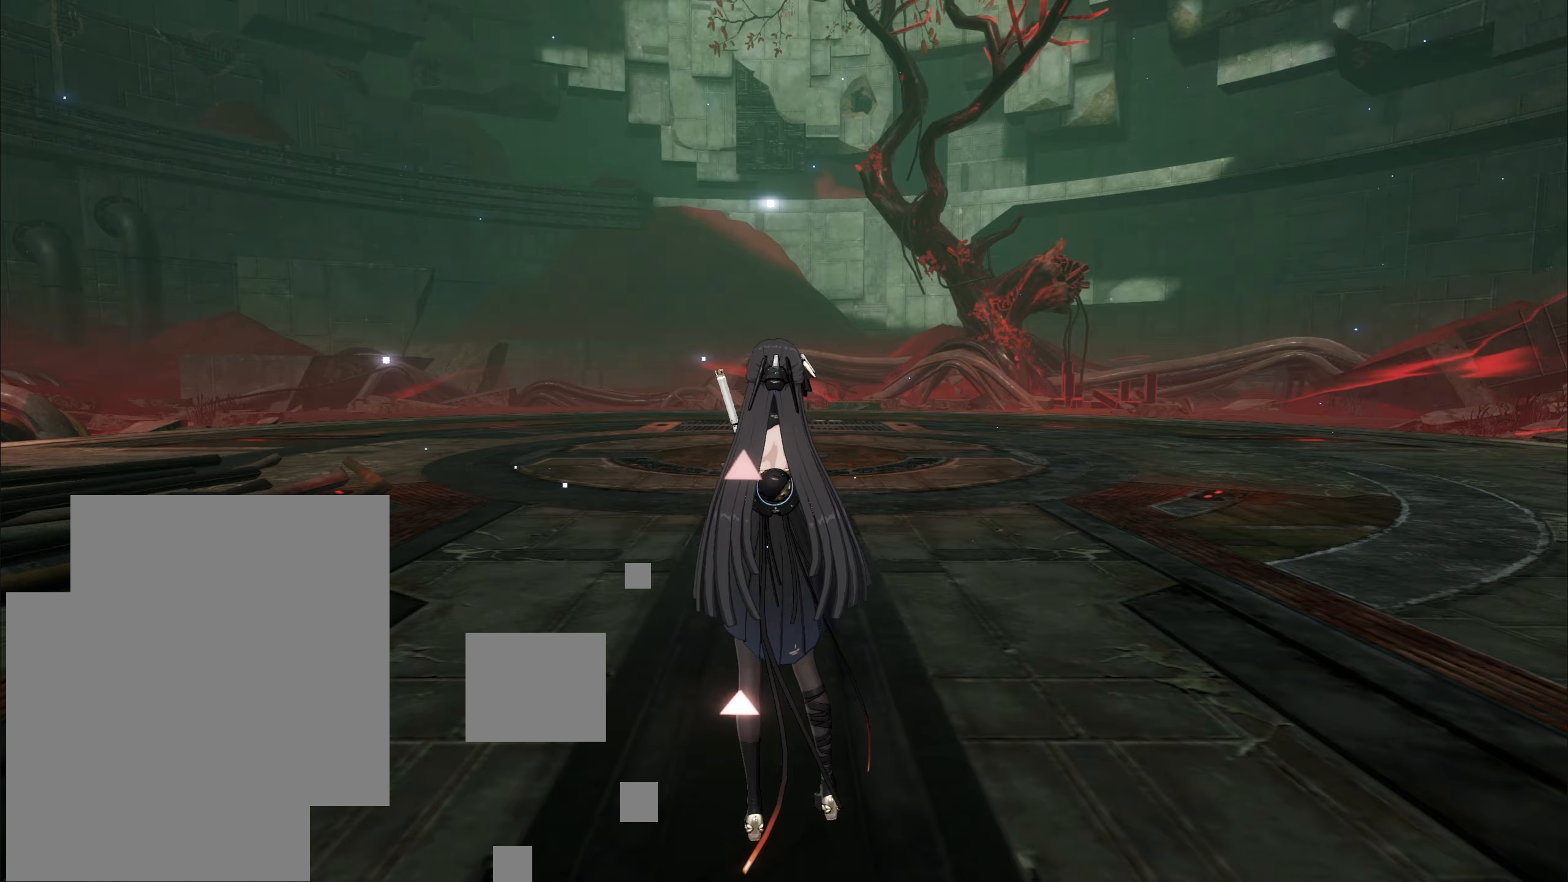
{"buttons": [], "left_stick": "center", "events": []}
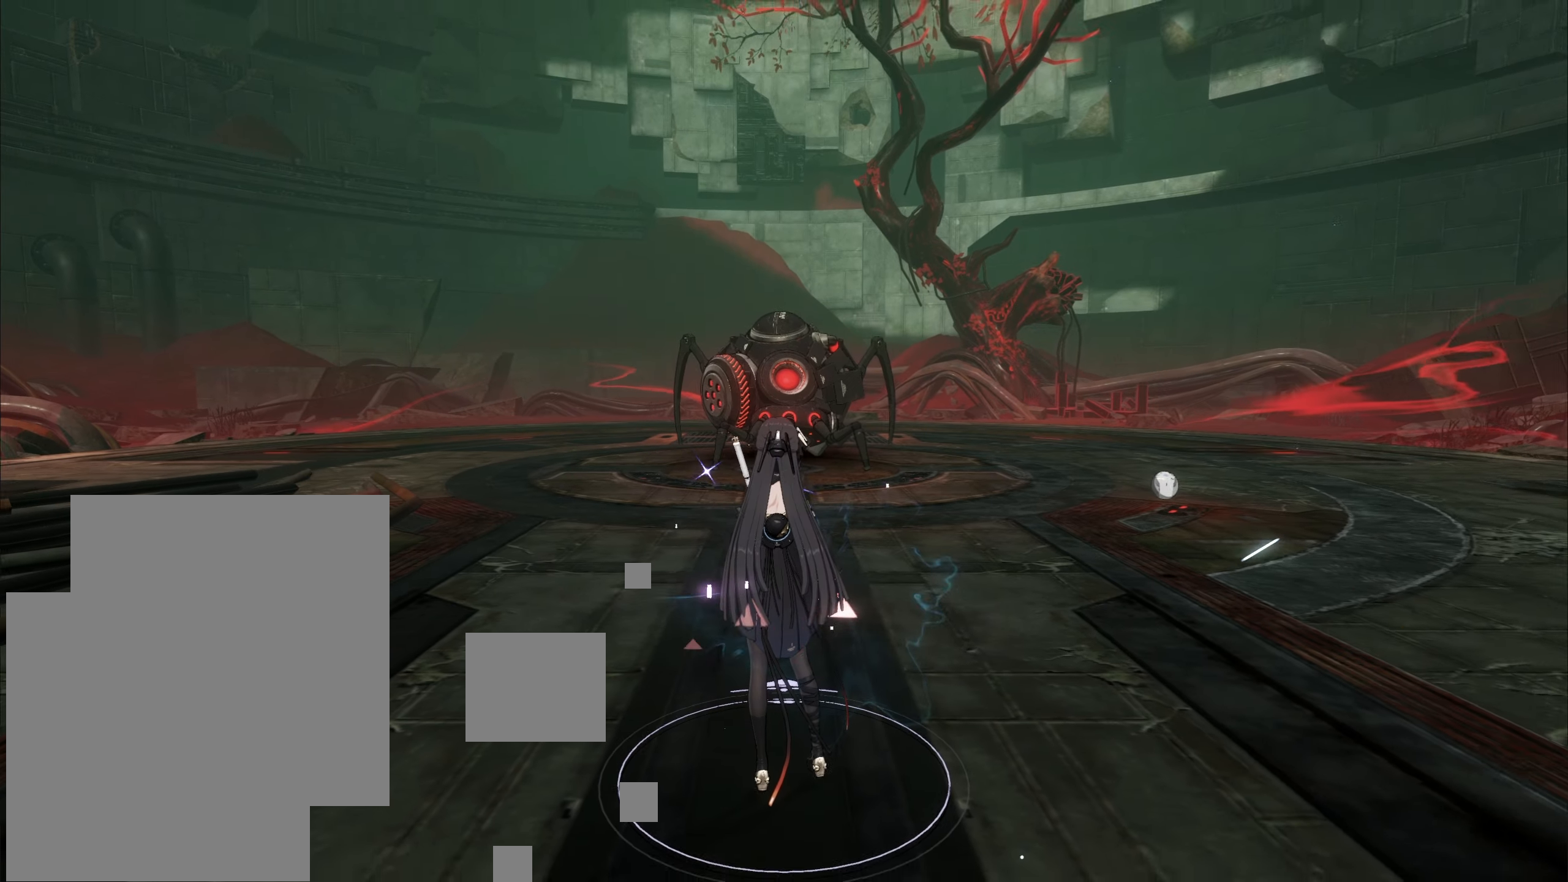
{"buttons": [], "left_stick": "up", "events": [[250, "left_stick", "up"], [350, "A", "down"], [433, "A", "up"]]}
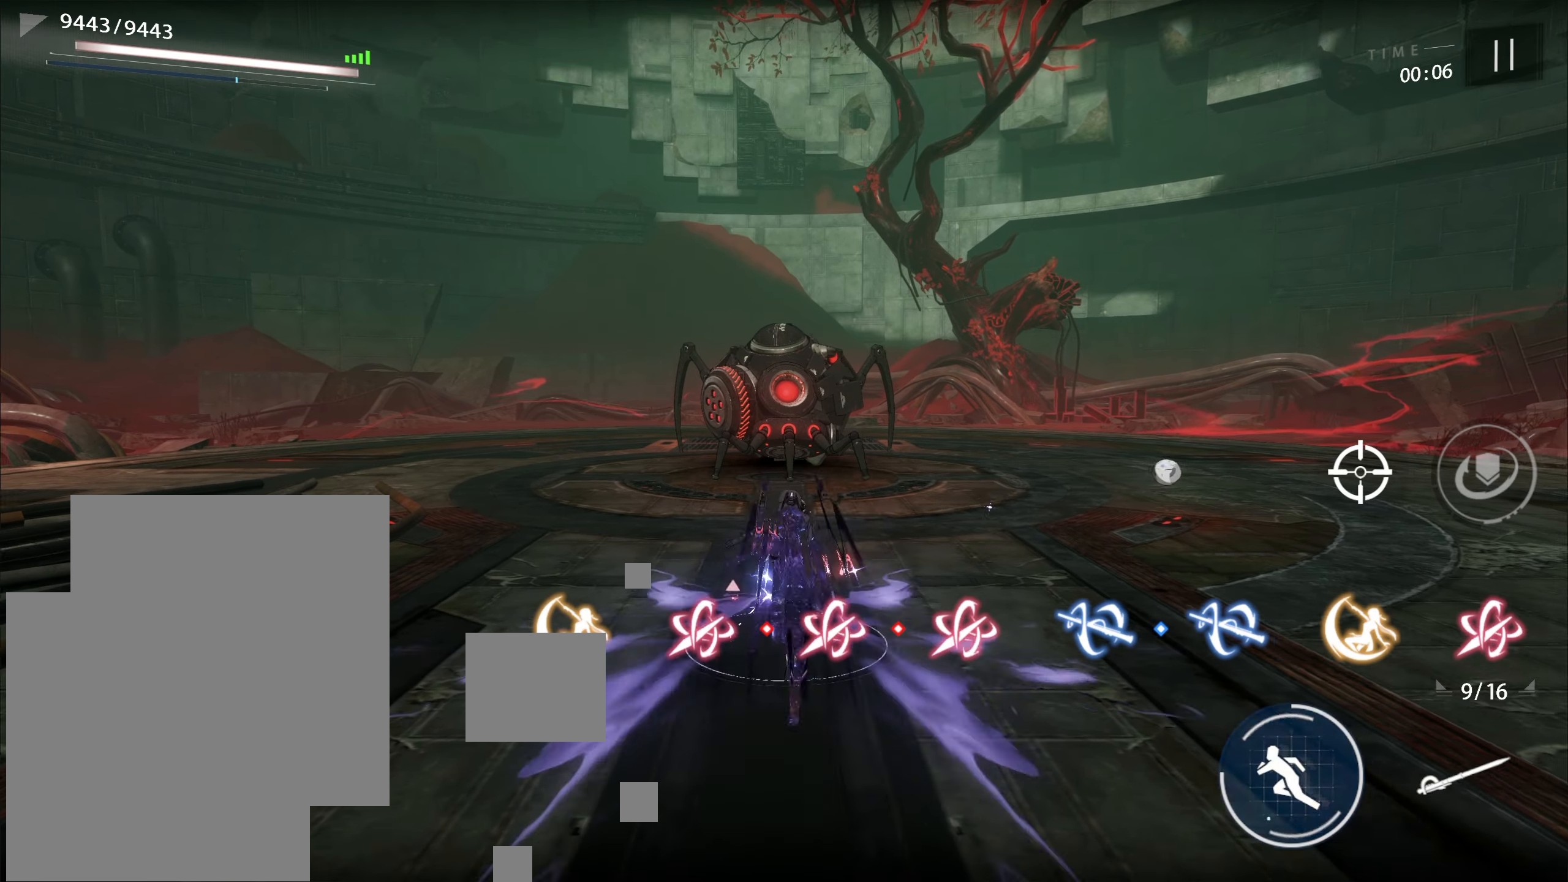
{"buttons": ["DPAD_UP"], "left_stick": "center", "events": [[50, "X", "down"], [100, "X", "up"], [167, "X", "down"], [200, "X", "up"], [267, "X", "down"], [283, "X", "up"], [350, "X", "down"], [383, "left_stick", "center"], [400, "X", "up"], [450, "DPAD_UP", "down"]]}
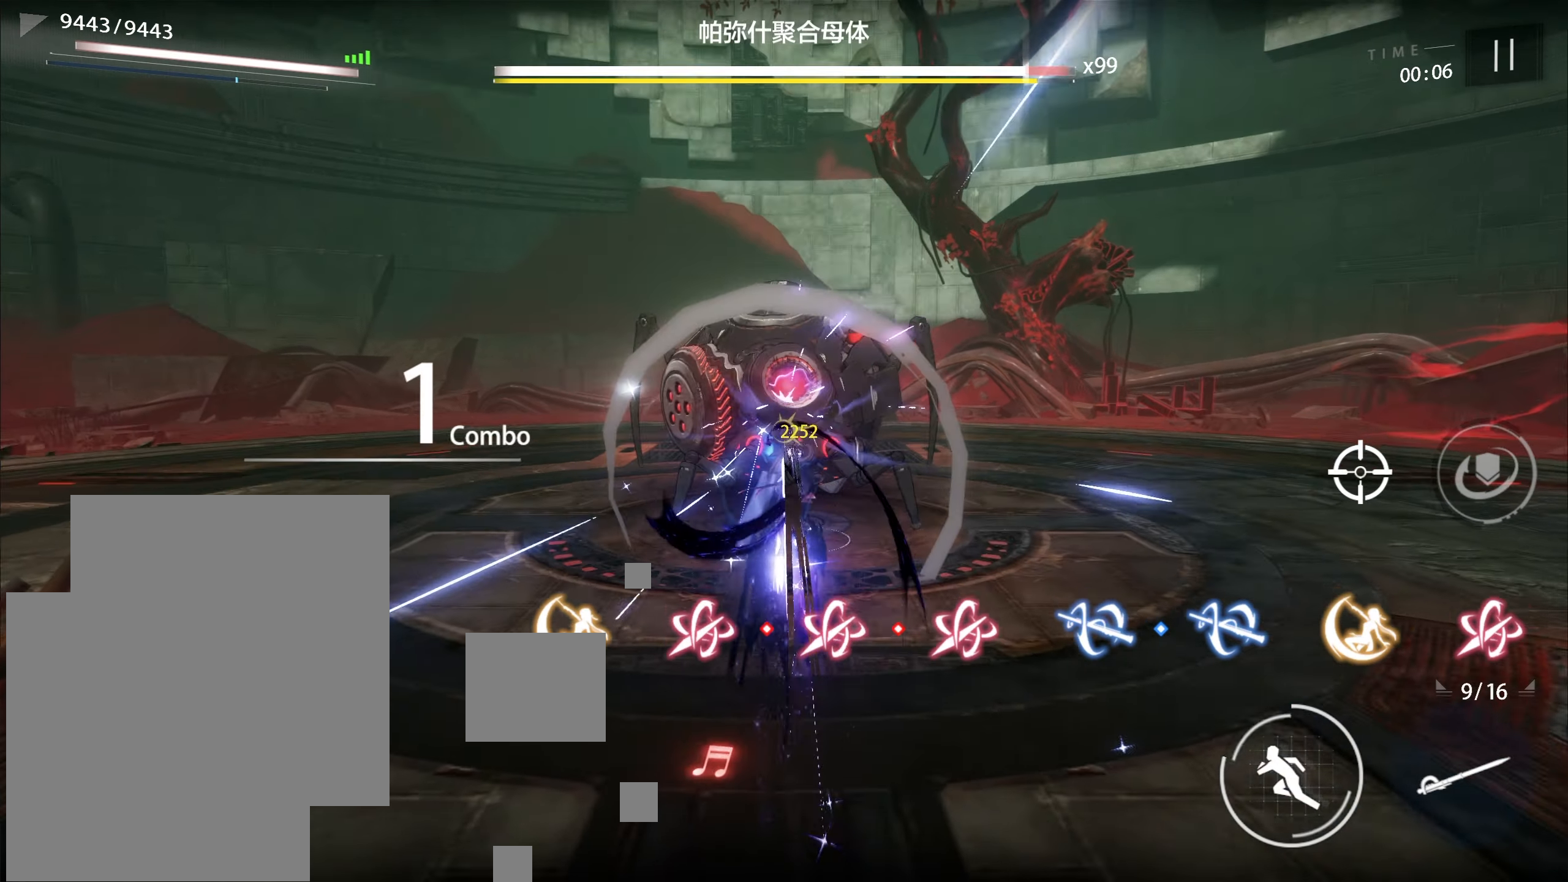
{"buttons": [], "left_stick": "up-right", "events": [[33, "DPAD_UP", "up"], [183, "left_stick", "up-right"]]}
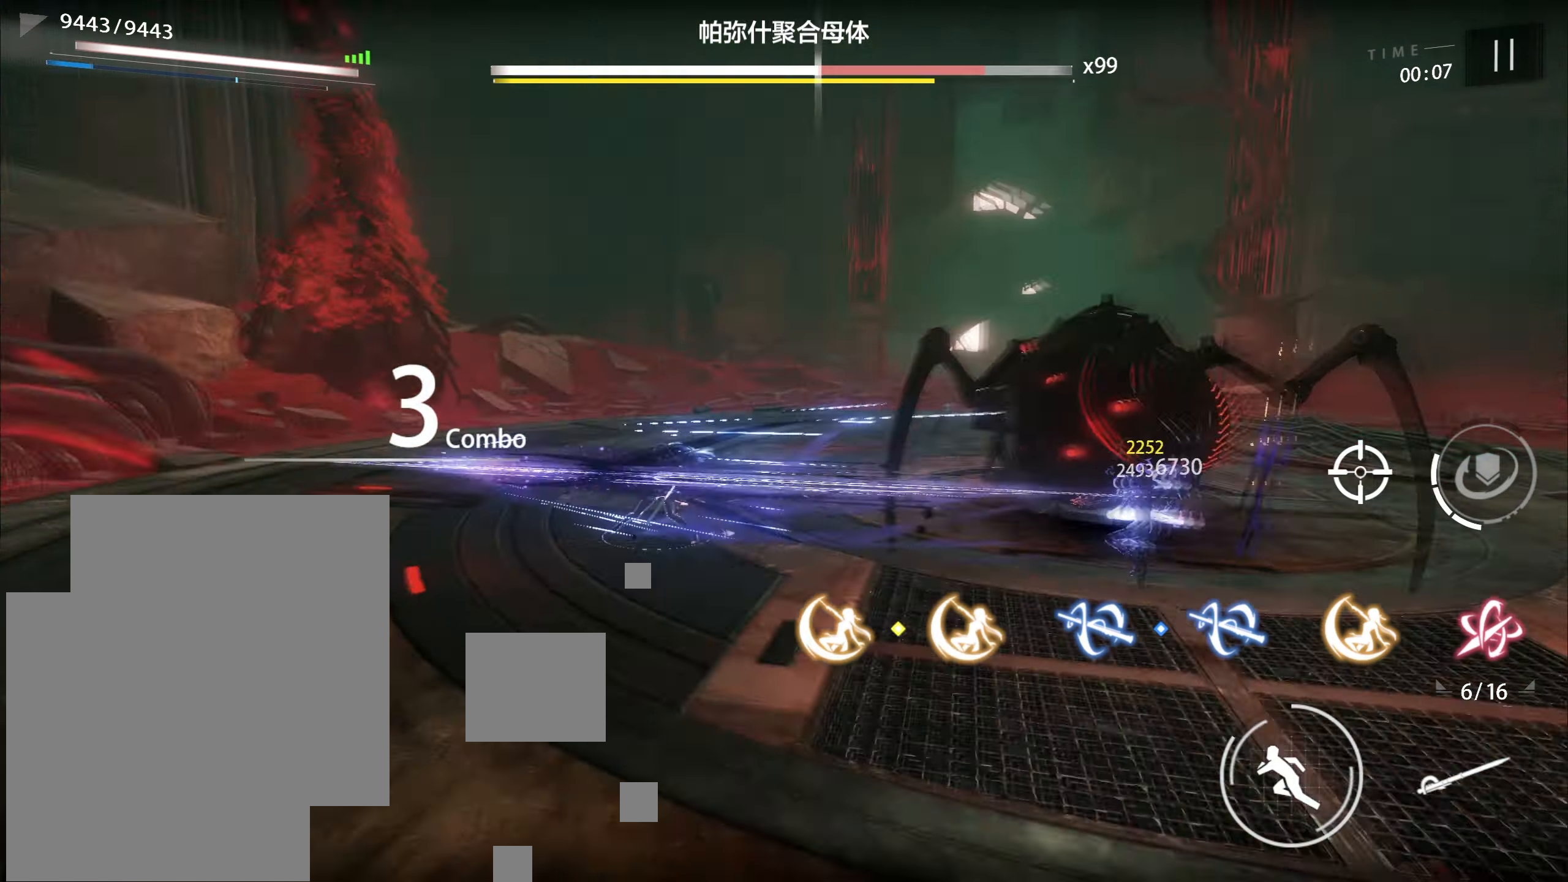
{"buttons": [], "left_stick": "up-right", "events": []}
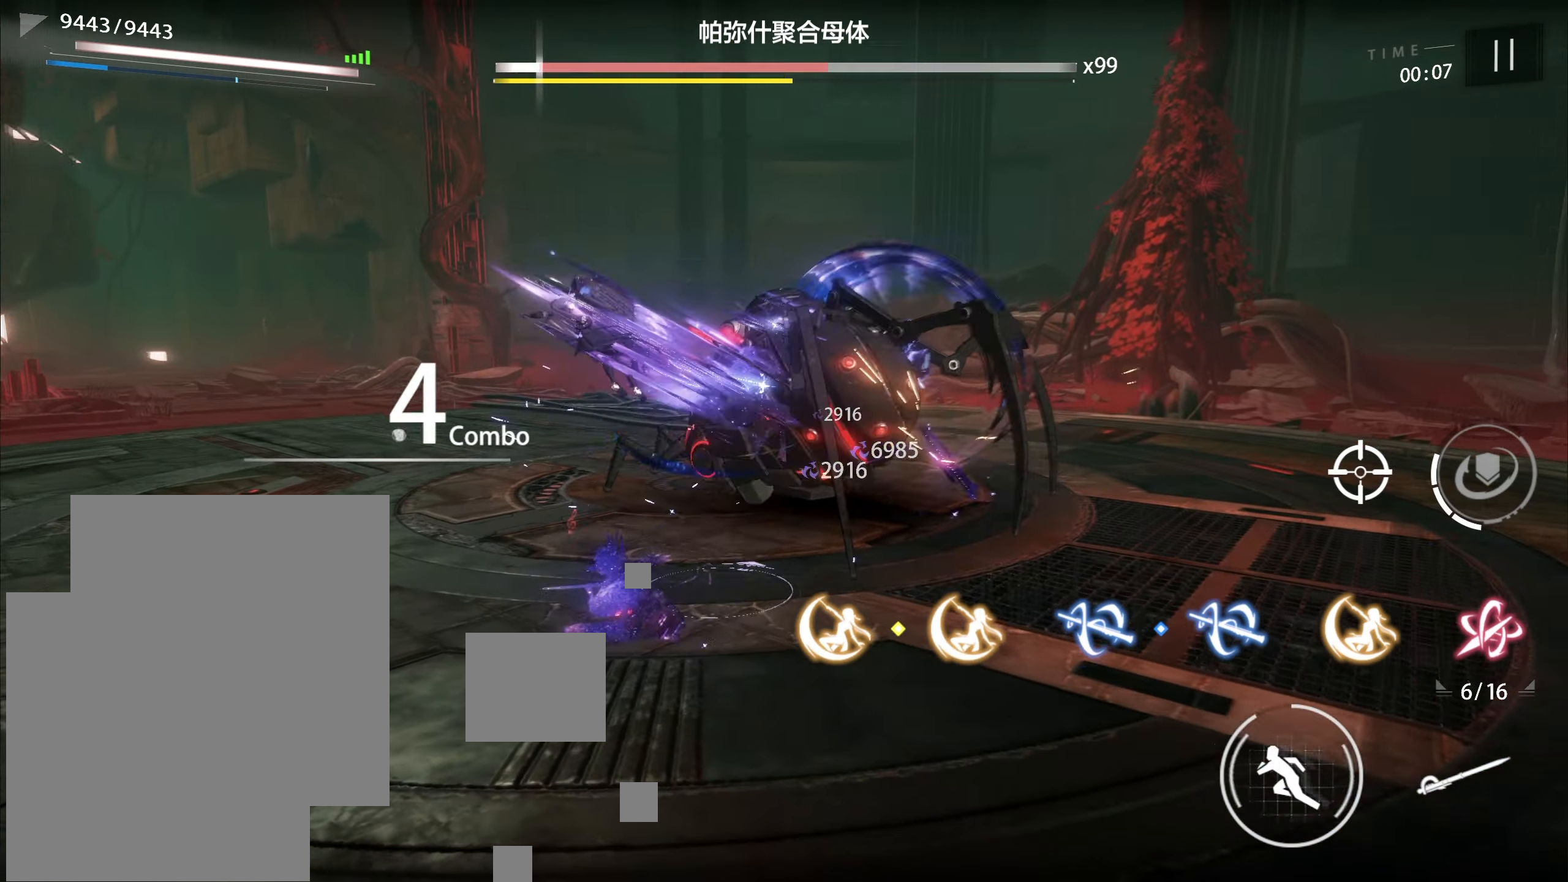
{"buttons": ["X"], "left_stick": "center", "events": [[167, "left_stick", "center"], [467, "X", "down"]]}
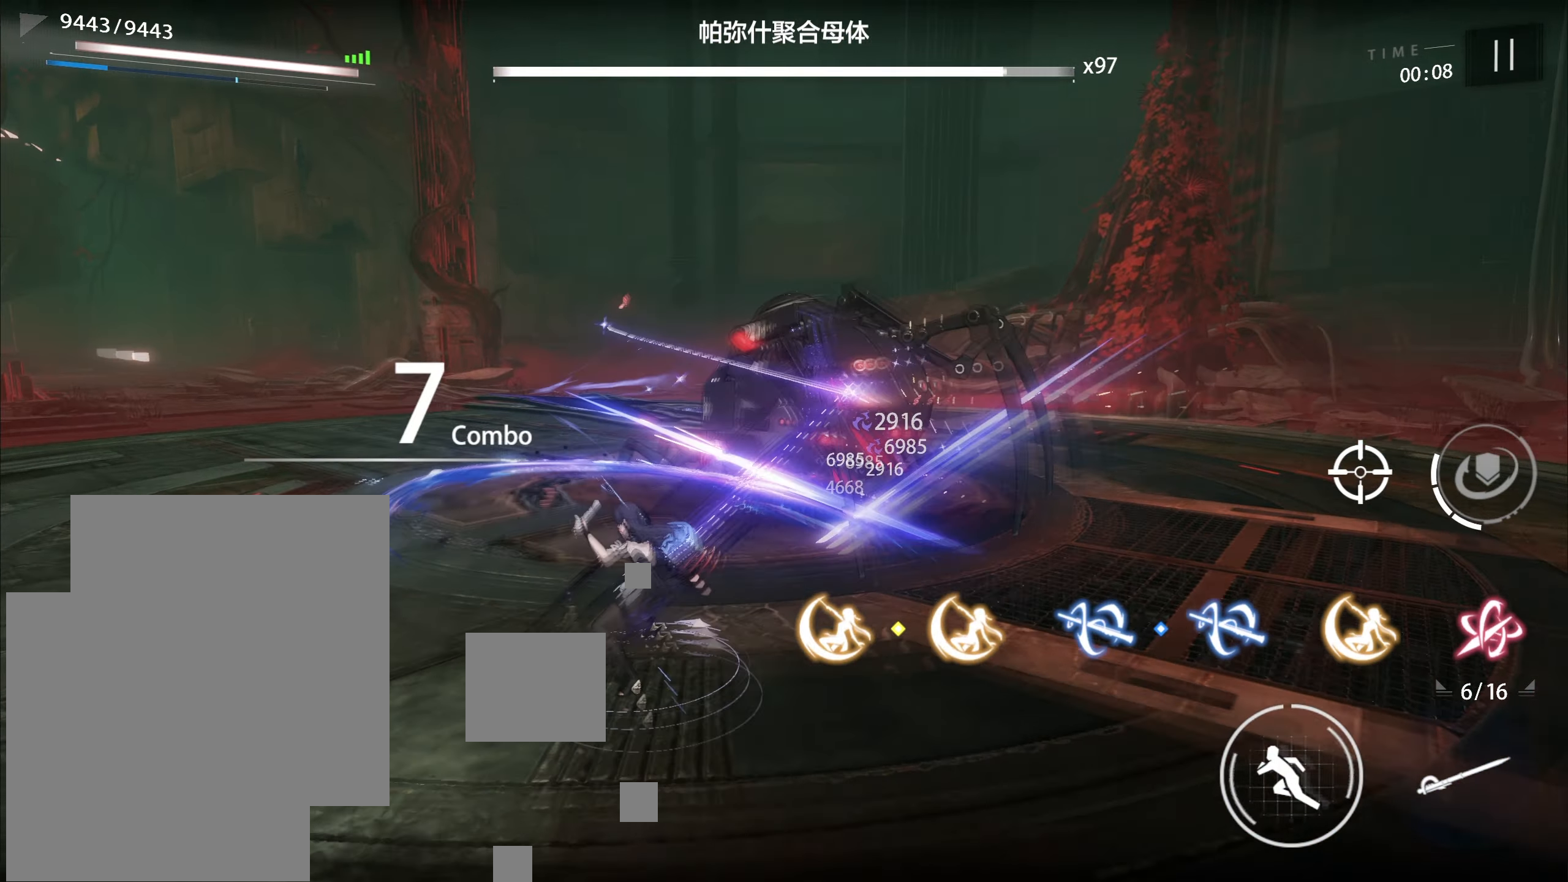
{"buttons": ["X"], "left_stick": "center", "events": [[17, "X", "up"], [100, "X", "down"], [150, "X", "up"], [233, "X", "down"], [317, "X", "up"], [367, "X", "down"], [433, "X", "up"], [483, "X", "down"]]}
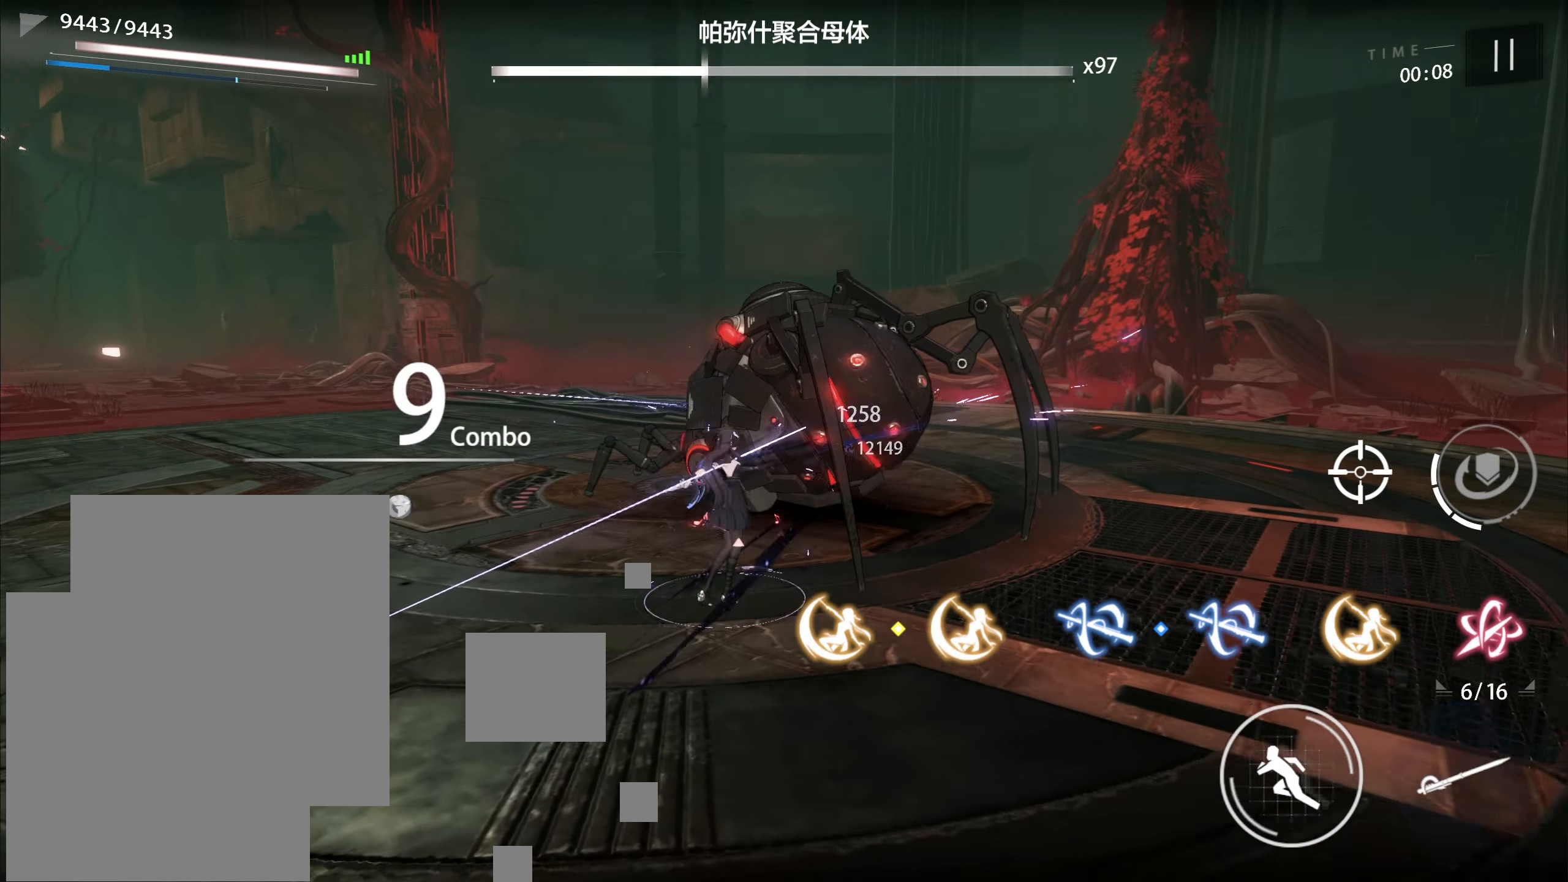
{"buttons": [], "left_stick": "center", "events": [[33, "X", "up"], [133, "X", "down"], [150, "X", "up"], [233, "X", "down"], [283, "X", "up"], [333, "X", "down"], [383, "X", "up"], [450, "X", "down"], [483, "X", "up"]]}
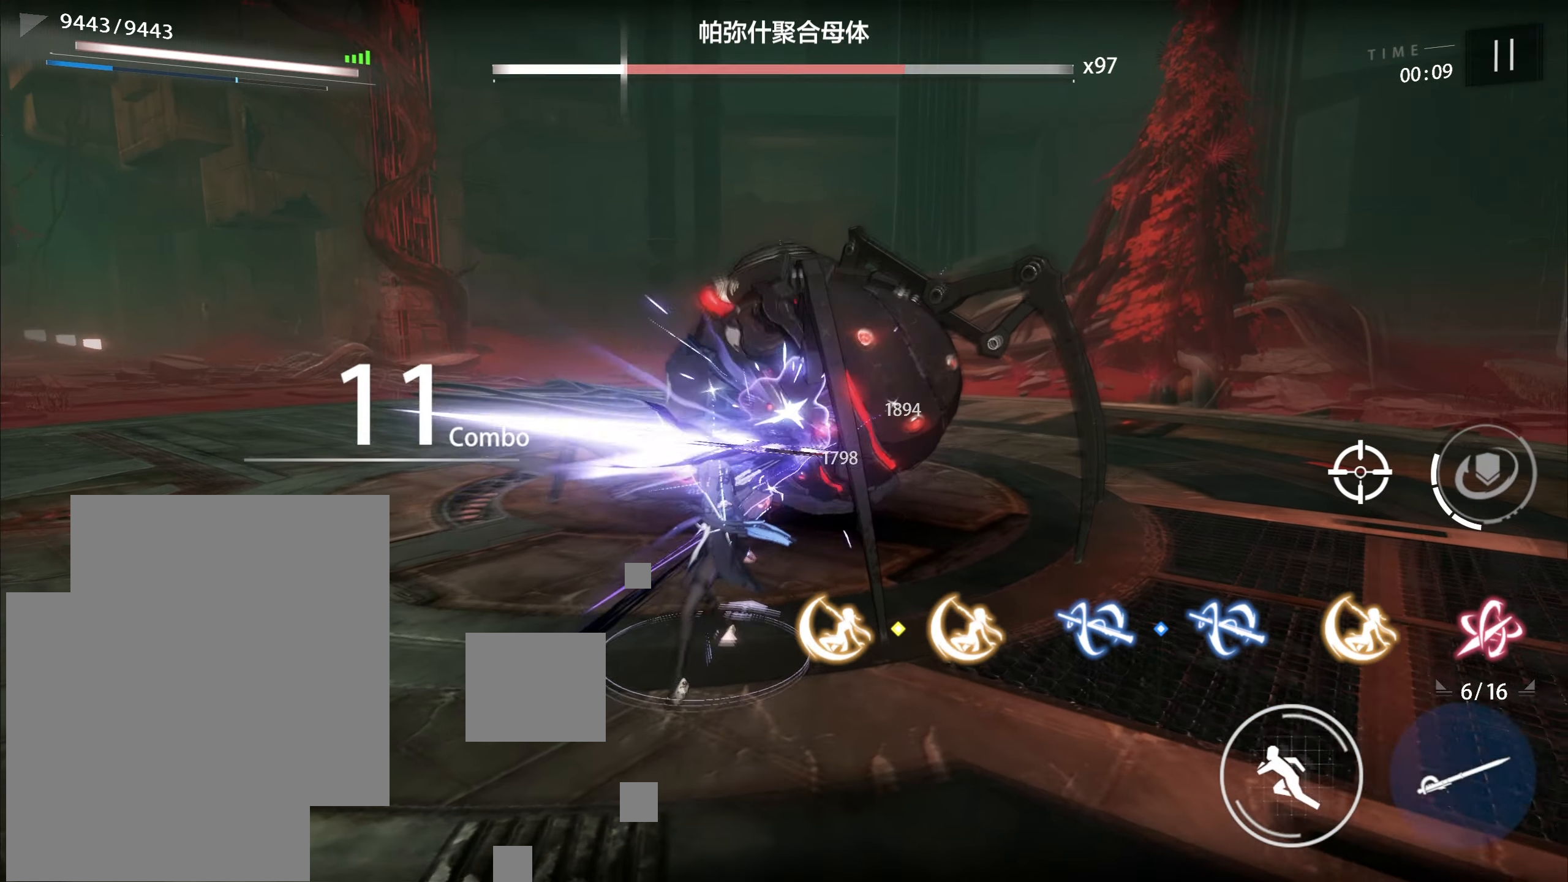
{"buttons": [], "left_stick": "center", "events": [[17, "X", "down"], [83, "X", "up"], [133, "X", "down"], [200, "X", "up"], [250, "X", "down"], [300, "X", "up"], [350, "X", "down"], [400, "X", "up"]]}
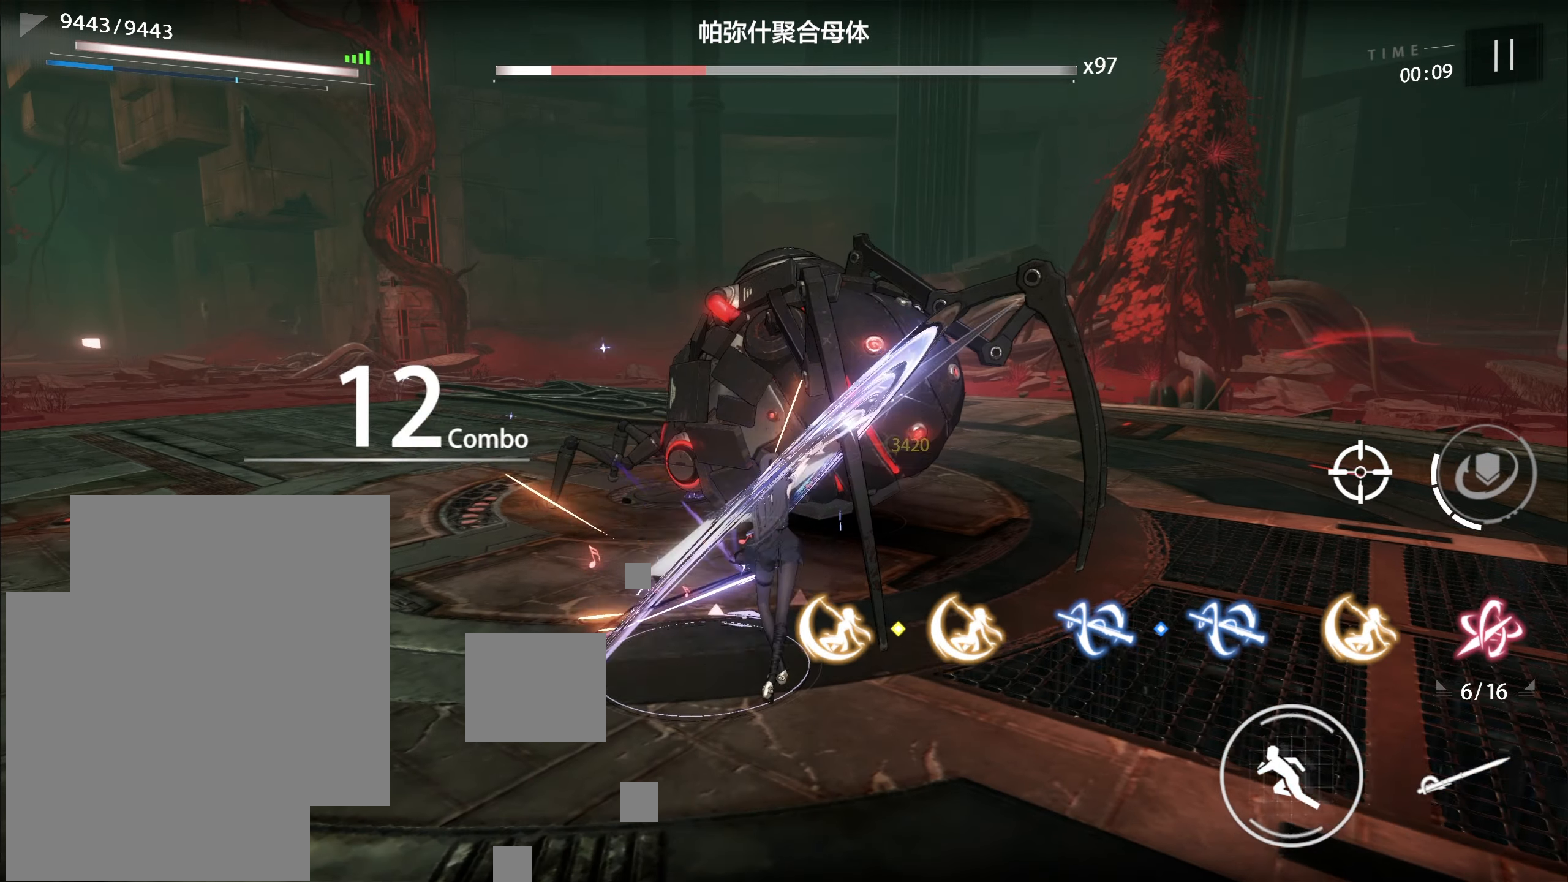
{"buttons": ["X"], "left_stick": "center", "events": [[17, "X", "down"], [83, "X", "up"], [183, "X", "down"], [250, "X", "up"], [483, "X", "down"]]}
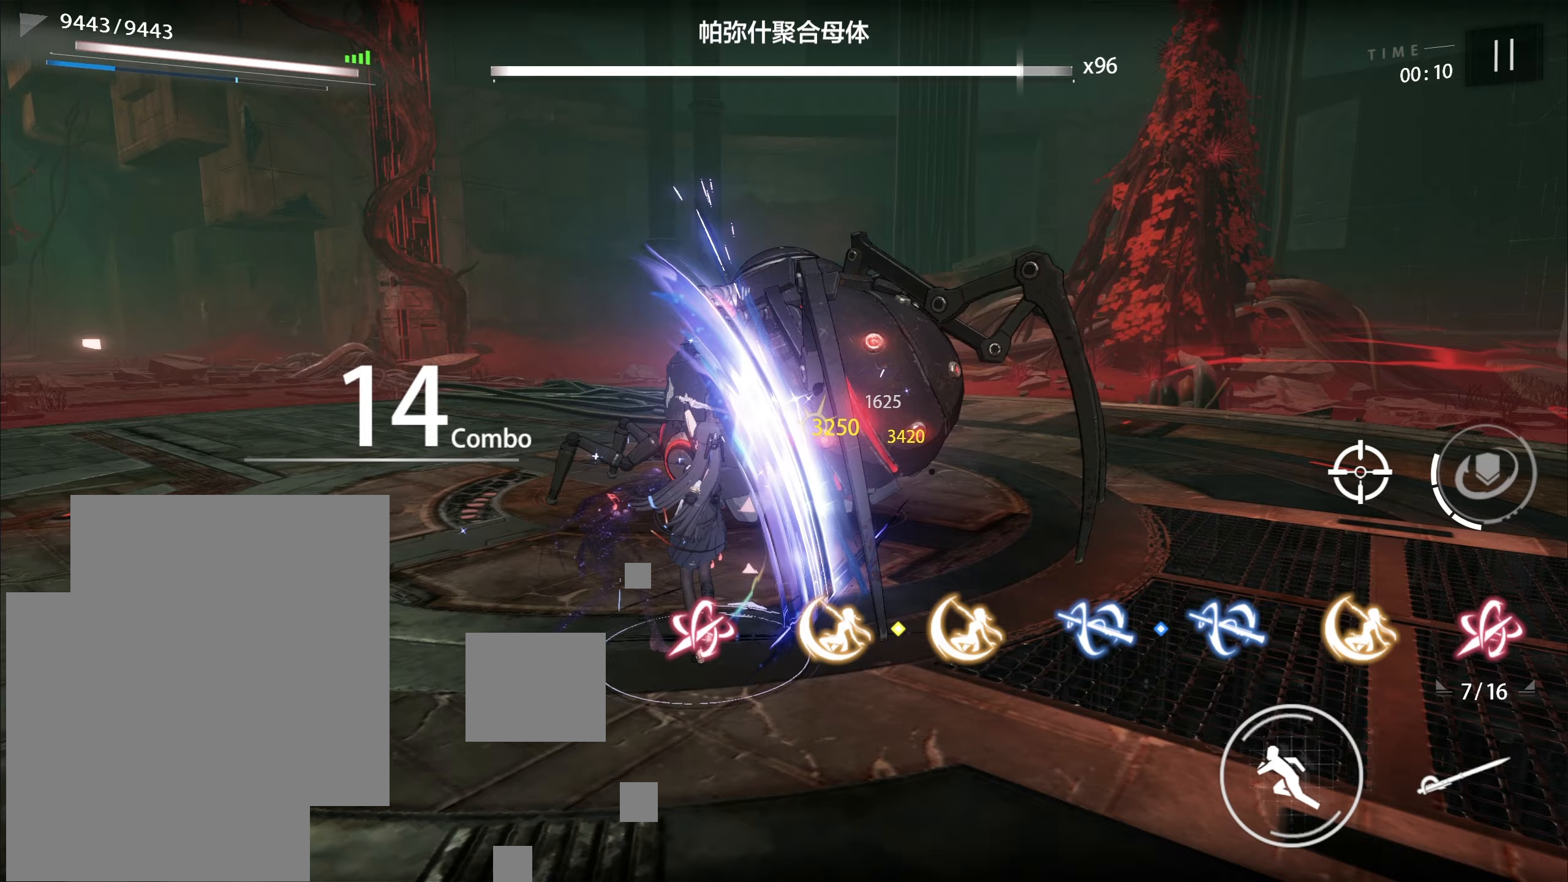
{"buttons": [], "left_stick": "center", "events": [[67, "X", "up"], [150, "X", "down"], [217, "X", "up"], [367, "X", "down"], [417, "X", "up"]]}
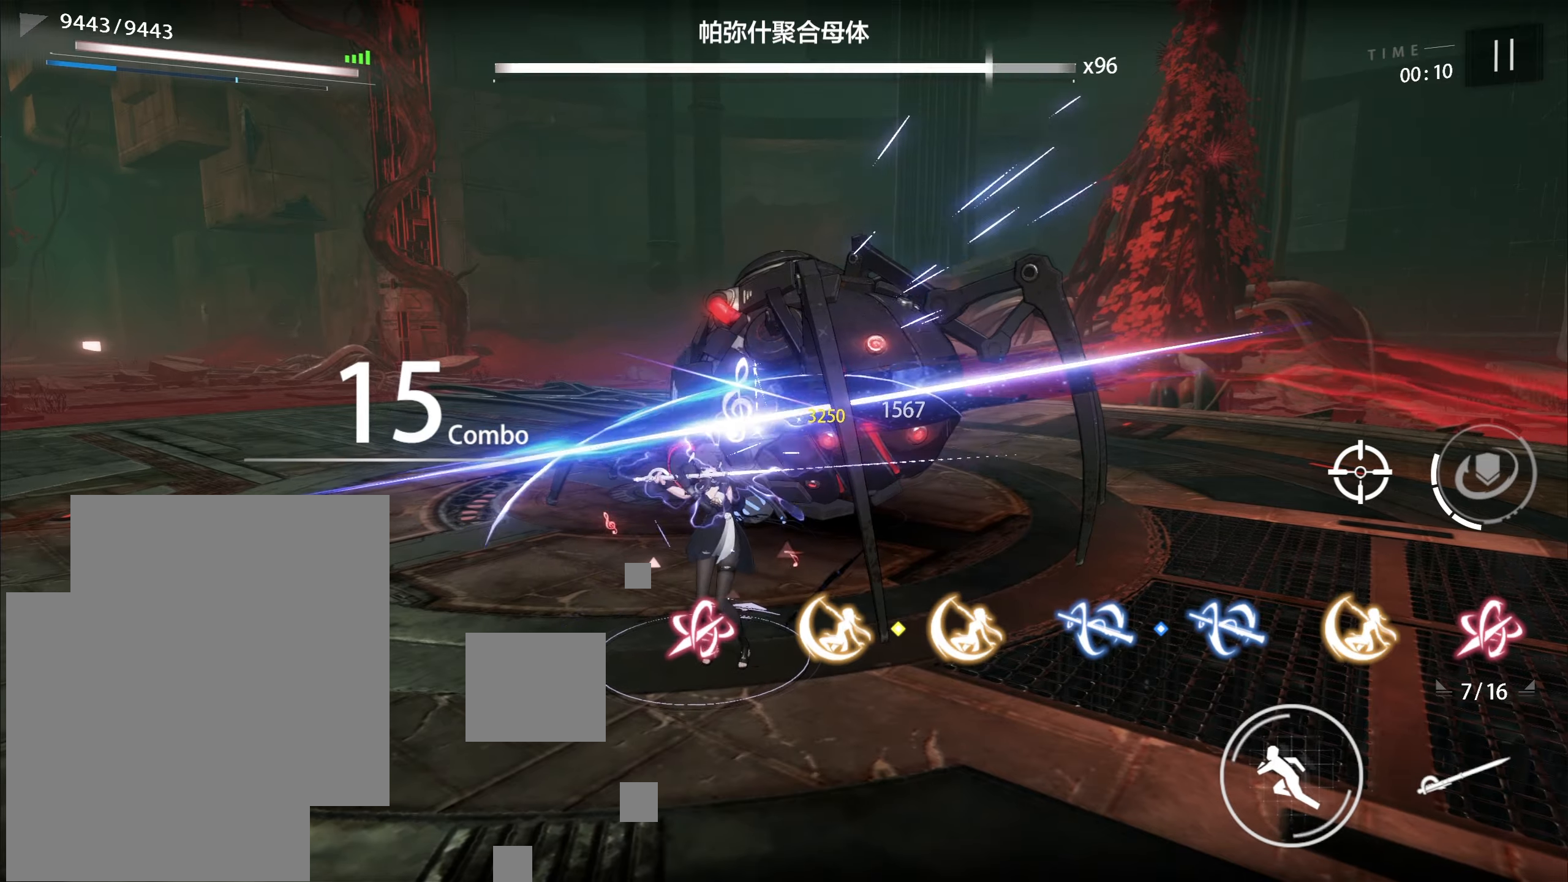
{"buttons": [], "left_stick": "center", "events": [[167, "X", "down"], [233, "X", "up"], [433, "X", "down"], [483, "X", "up"]]}
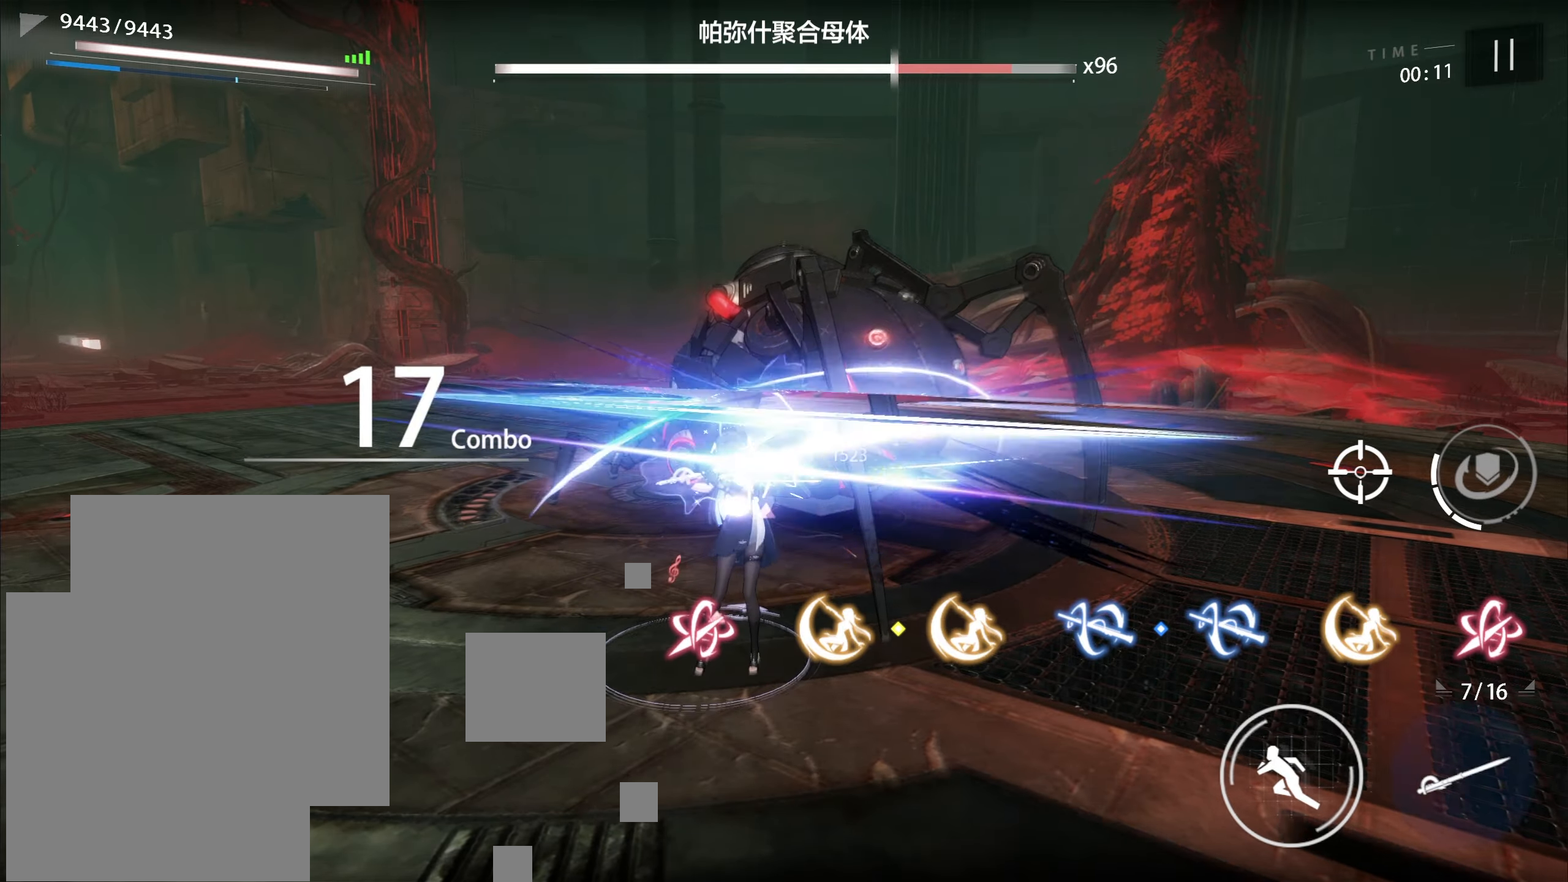
{"buttons": [], "left_stick": "center", "events": [[117, "X", "down"], [167, "X", "up"], [367, "X", "down"], [383, "X", "up"]]}
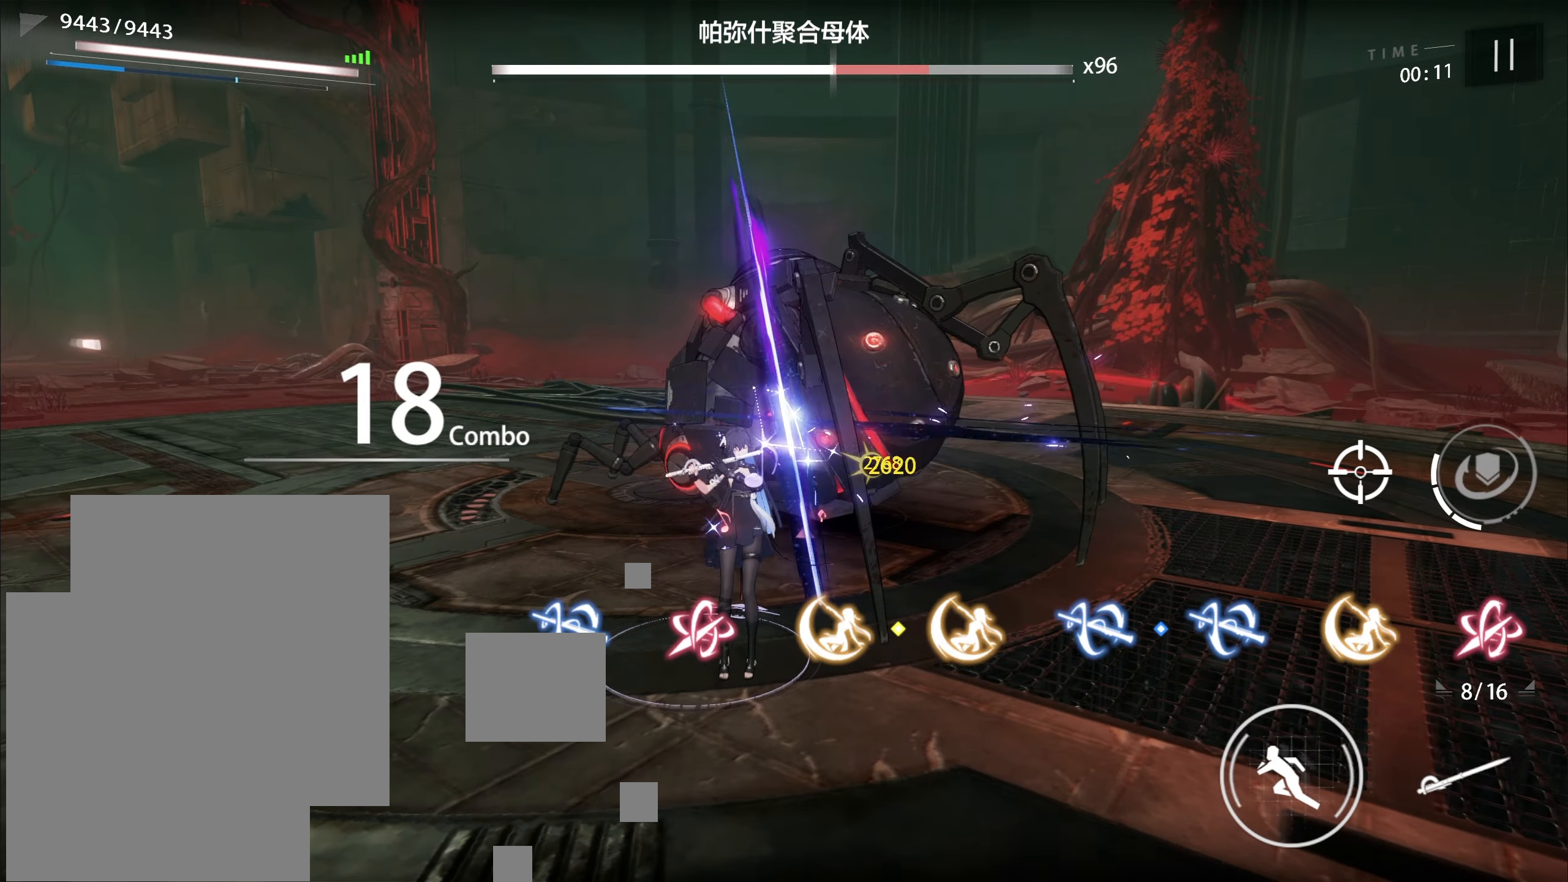
{"buttons": [], "left_stick": "center", "events": [[150, "X", "down"], [217, "X", "up"], [283, "X", "down"], [367, "X", "up"], [433, "X", "down"], [500, "X", "up"]]}
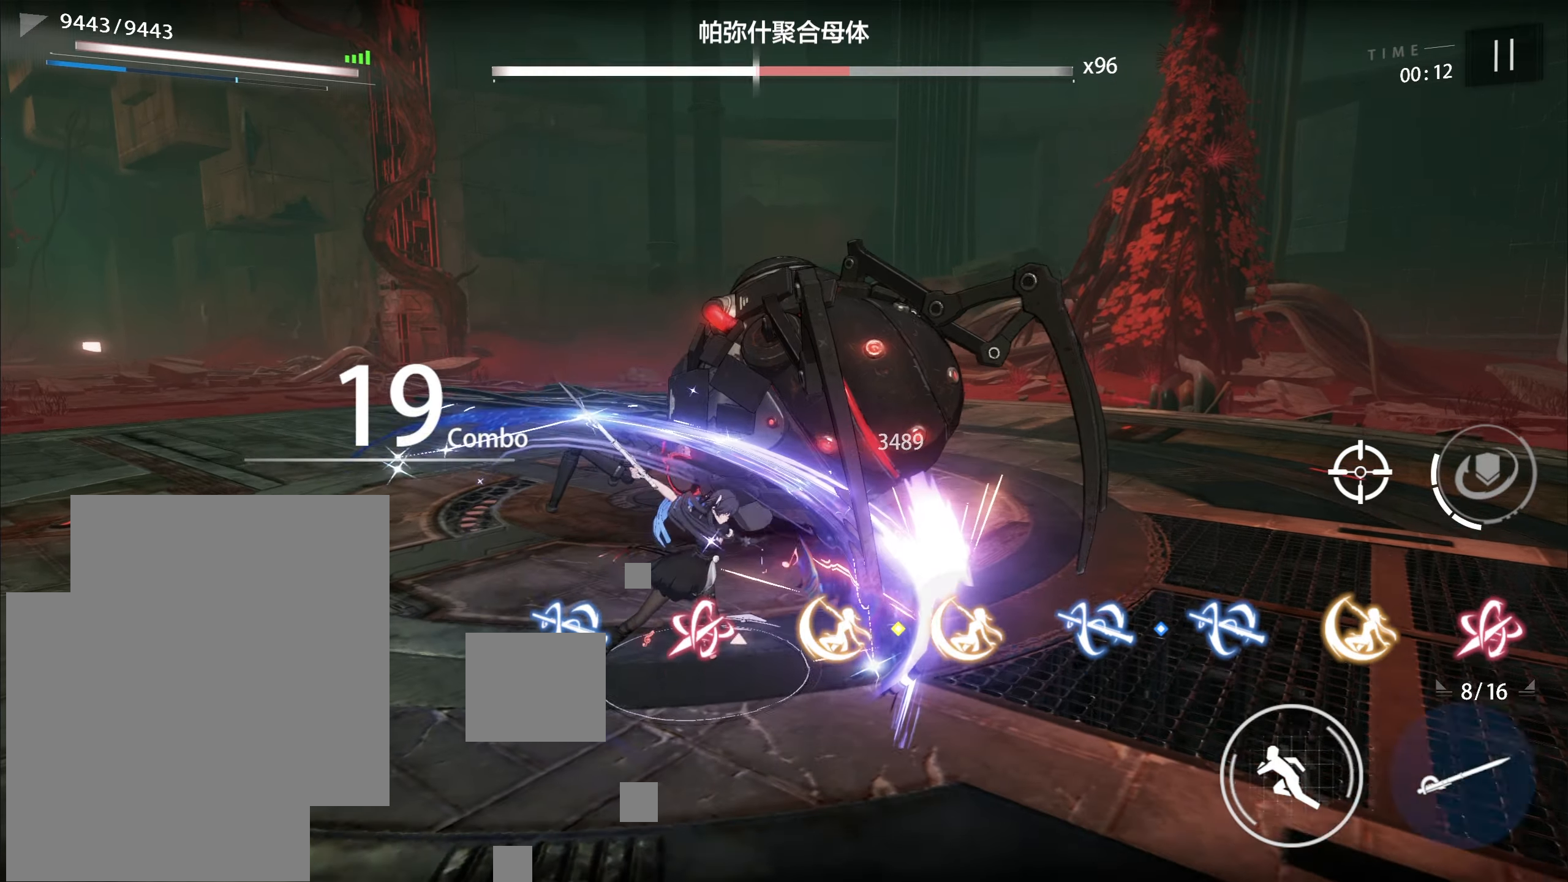
{"buttons": ["X"], "left_stick": "center", "events": [[483, "X", "down"]]}
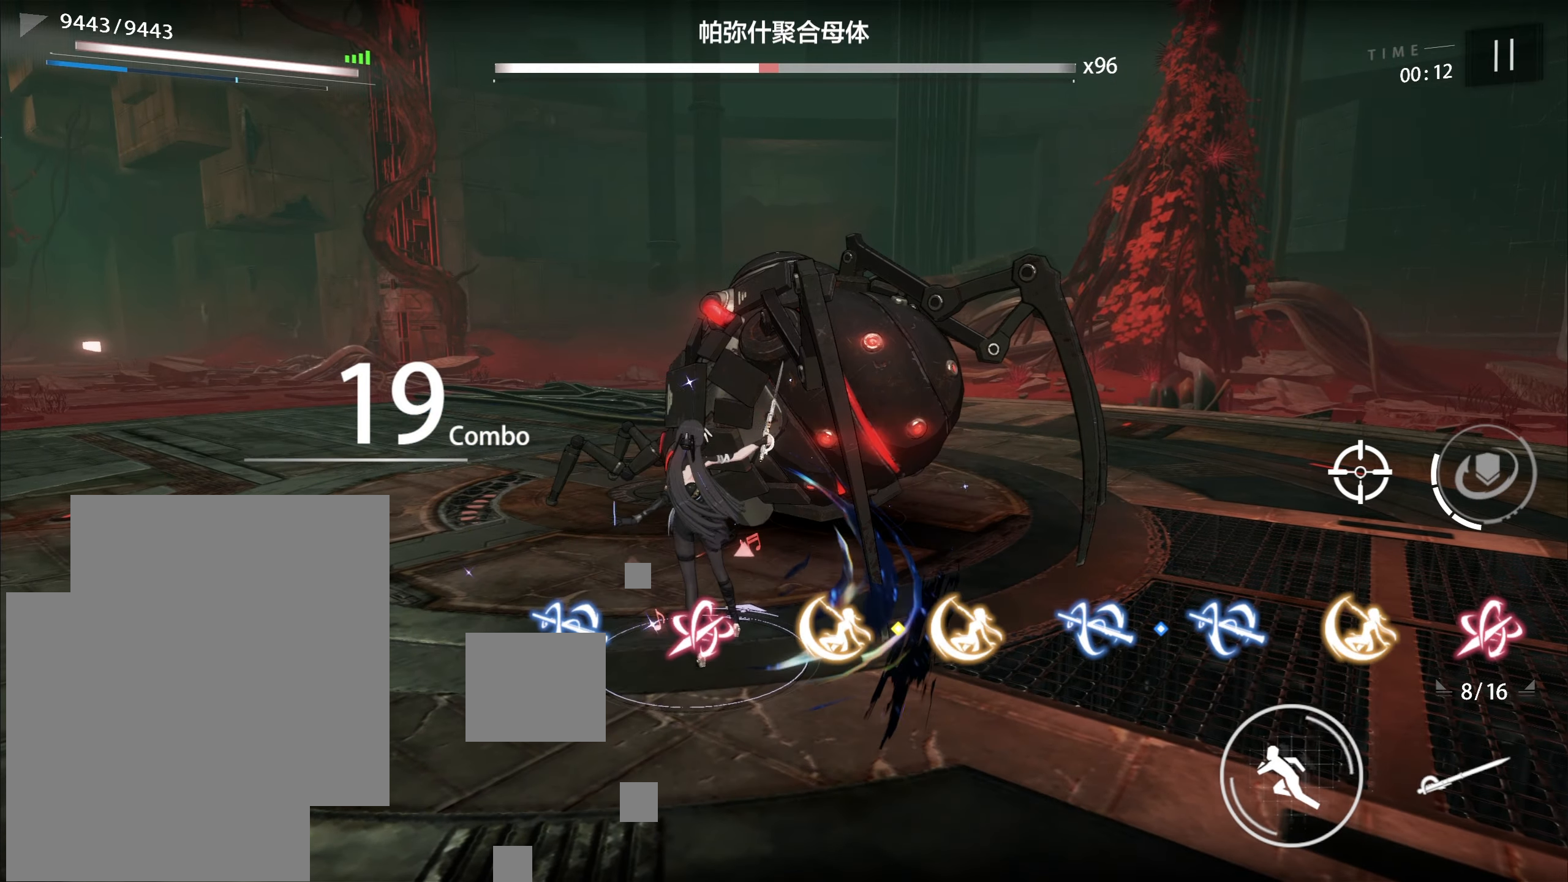
{"buttons": [], "left_stick": "center", "events": [[33, "X", "up"], [183, "X", "down"], [233, "X", "up"]]}
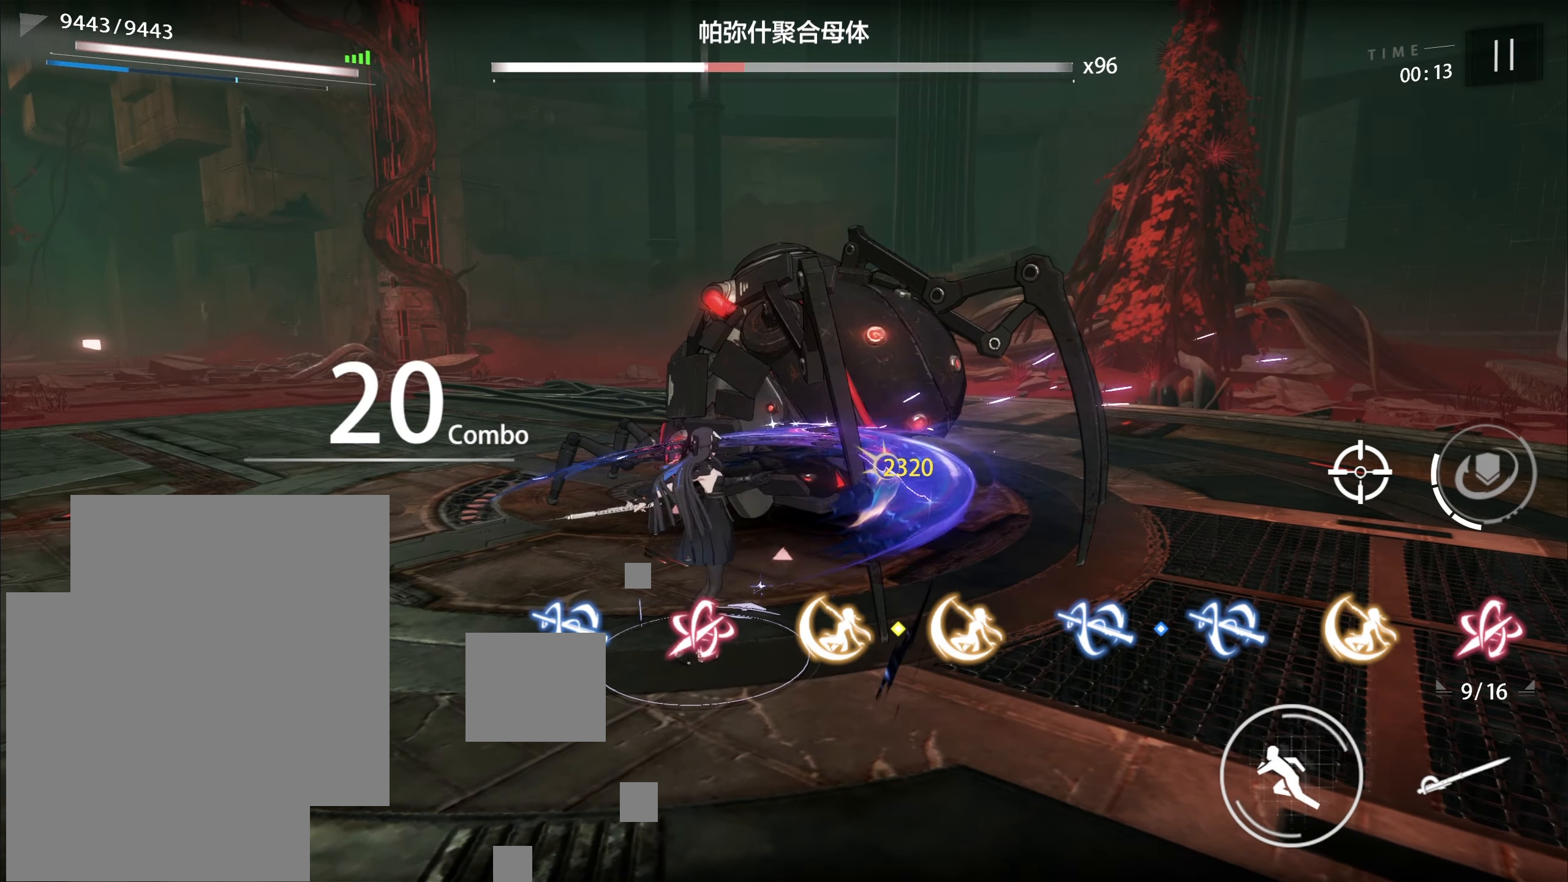
{"buttons": ["X"], "left_stick": "center", "events": [[100, "X", "down"], [167, "X", "up"], [483, "X", "down"]]}
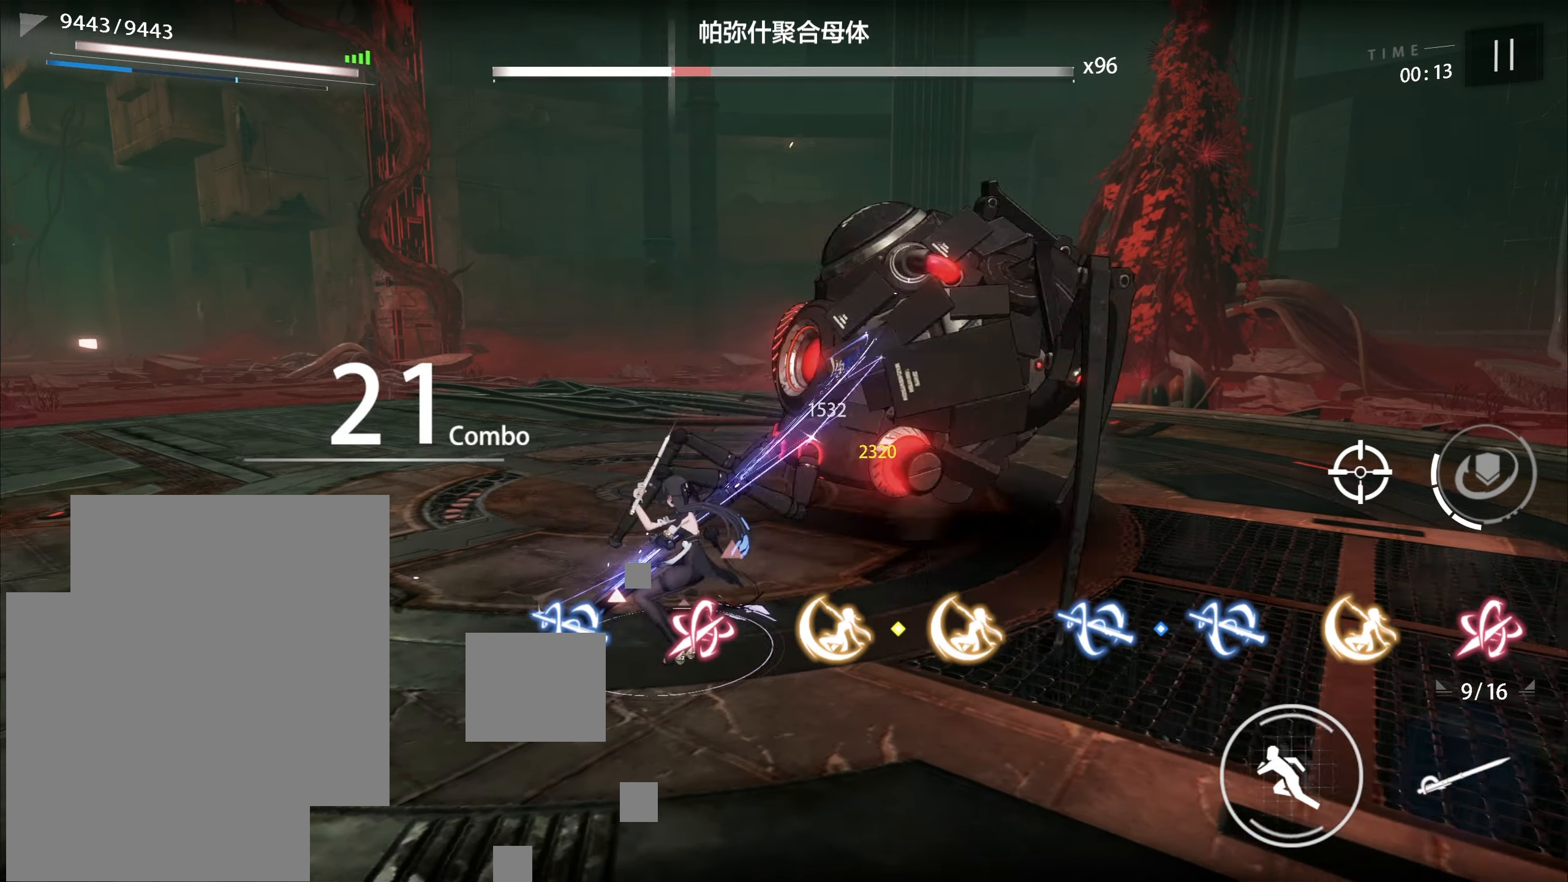
{"buttons": [], "left_stick": "center", "events": [[100, "X", "up"]]}